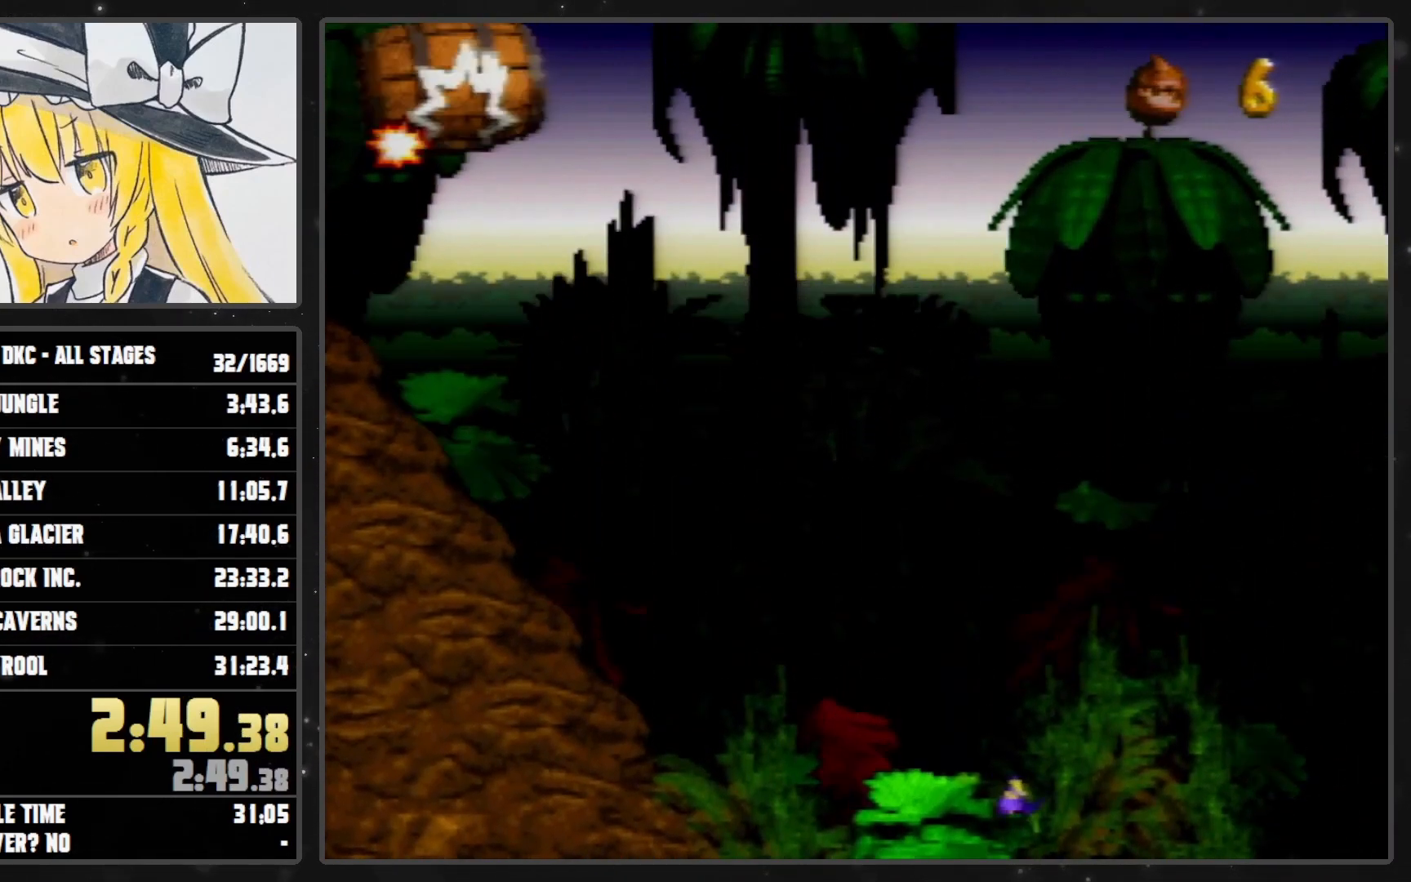
Gameplay with a controller (Nintendo layout); each line is a JSON object with the inputs held at the frame after it. "events" lists button and stick changes between this image and that frame as [ms after this image, input, new state], when the widget could be followed in between. Not read: L3 R3.
{"buttons": ["B", "Y", "DPAD_RIGHT"], "events": []}
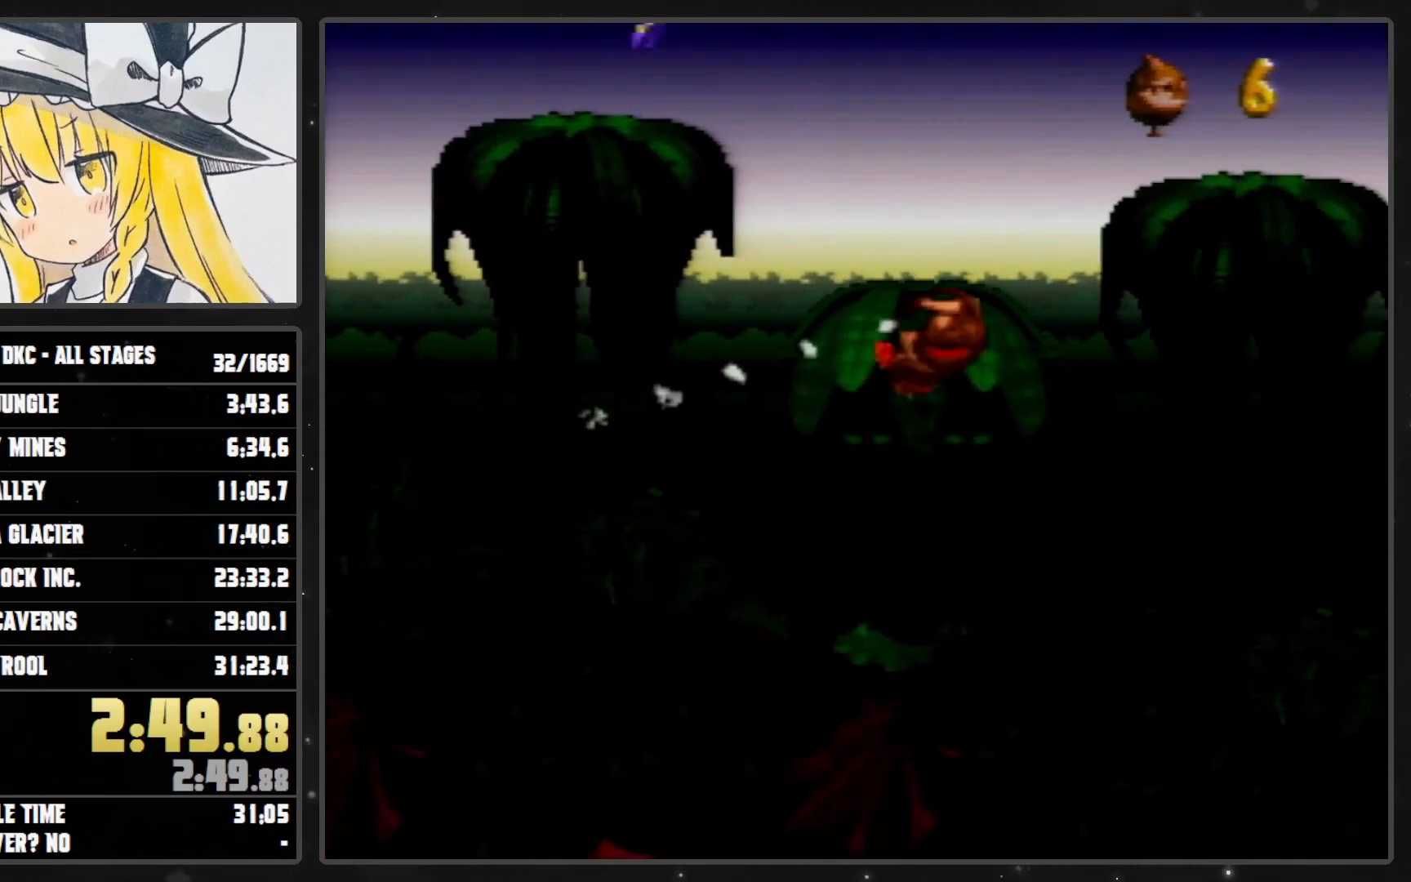
{"buttons": ["B", "Y", "DPAD_RIGHT"], "events": []}
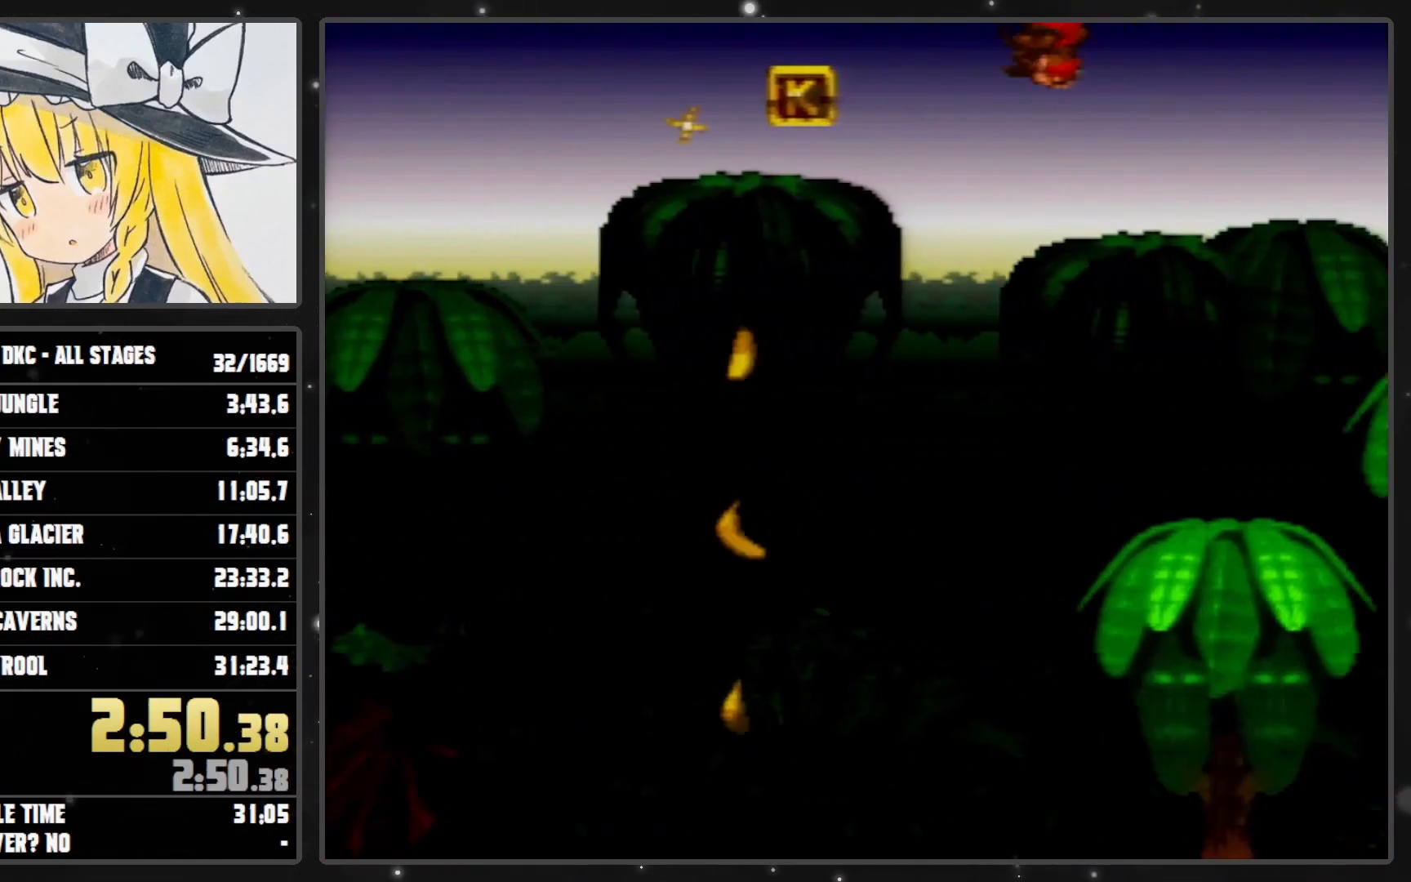
{"buttons": ["B", "Y", "DPAD_RIGHT"], "events": []}
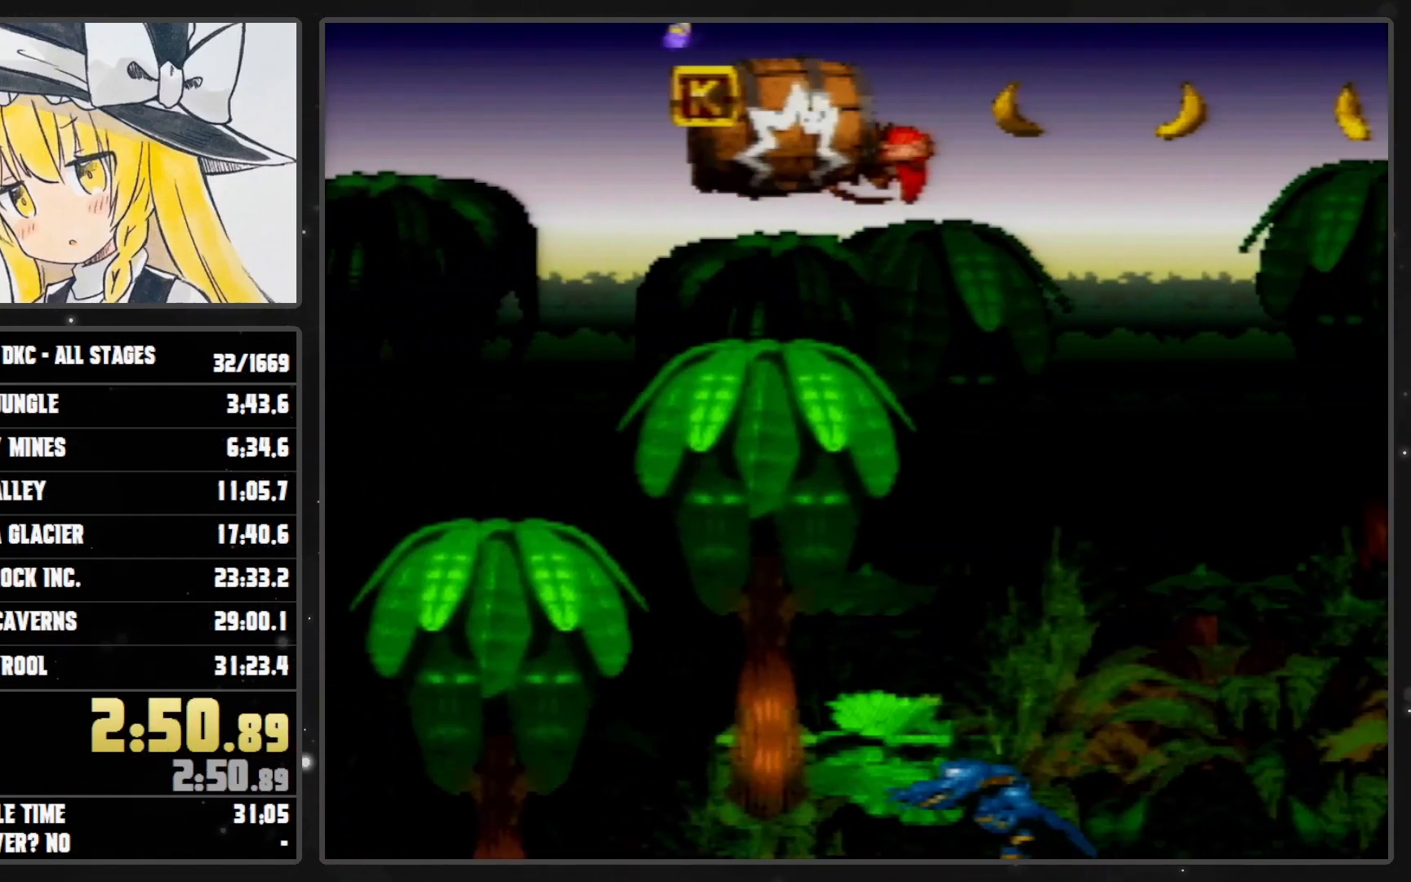
{"buttons": ["B", "Y", "DPAD_RIGHT"], "events": []}
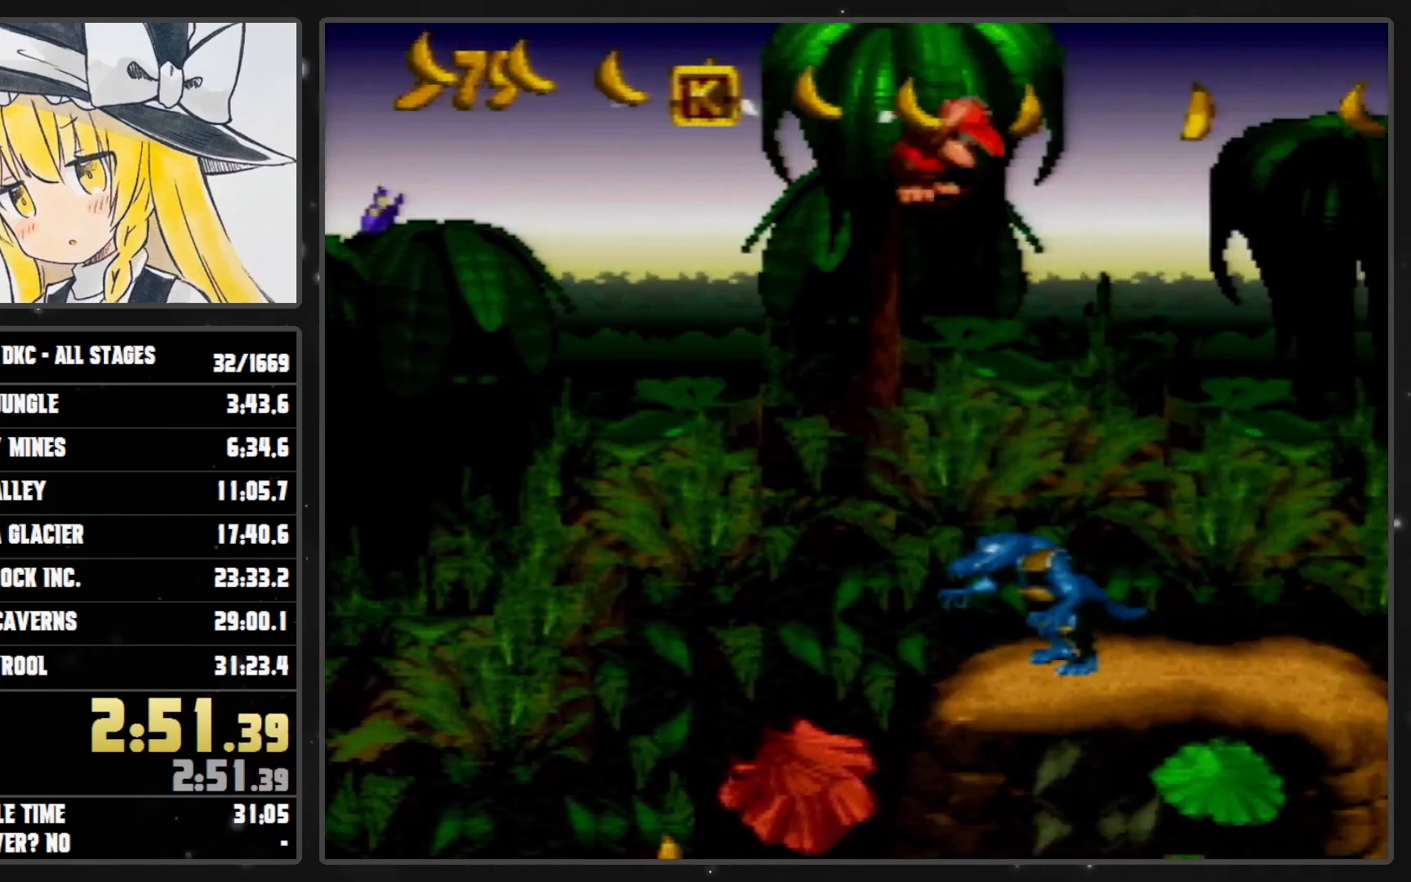
{"buttons": ["B", "Y", "DPAD_RIGHT"], "events": []}
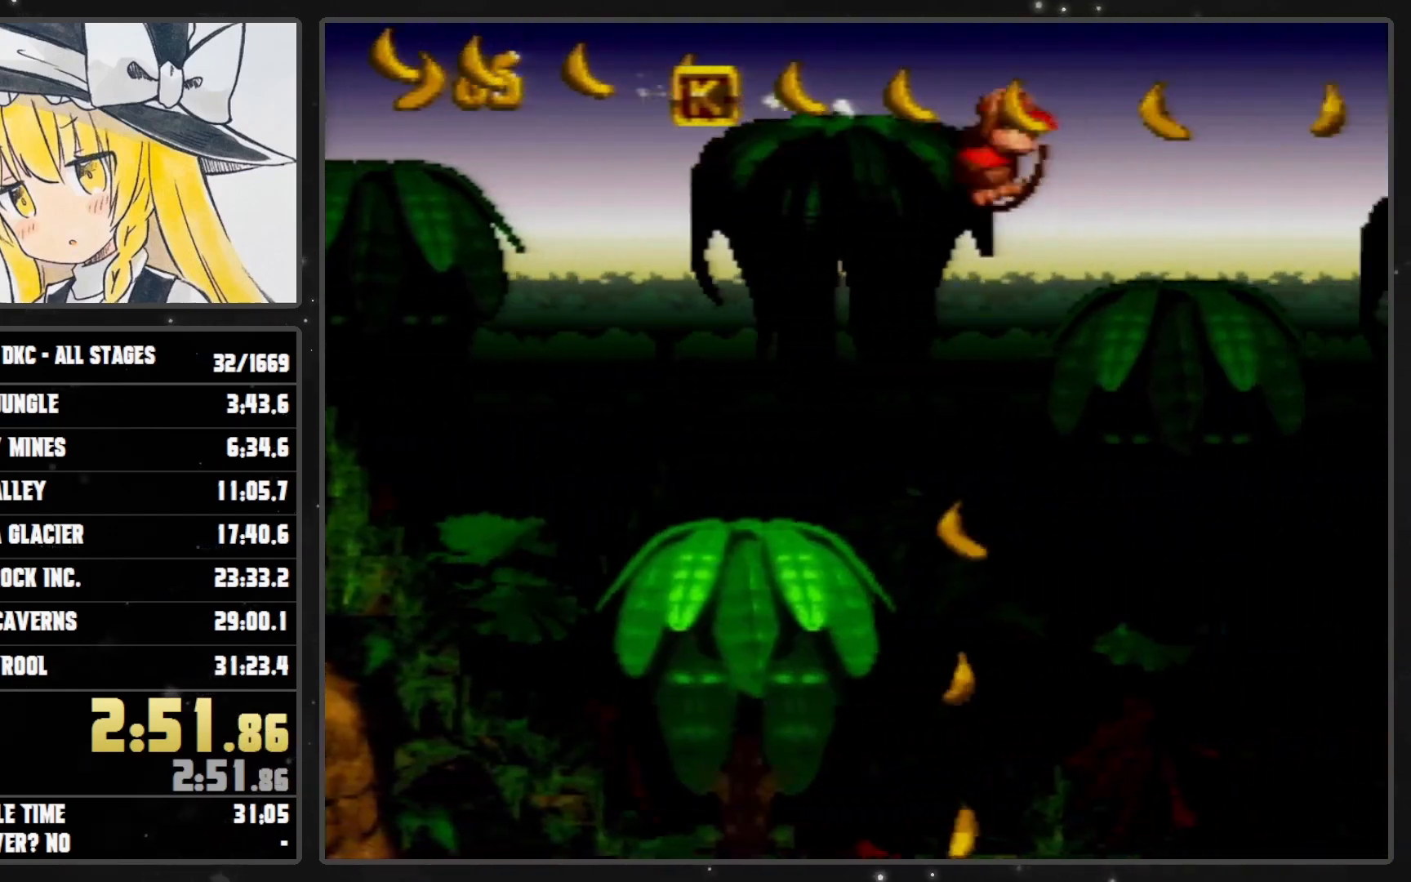
{"buttons": ["B", "Y", "DPAD_RIGHT"], "events": []}
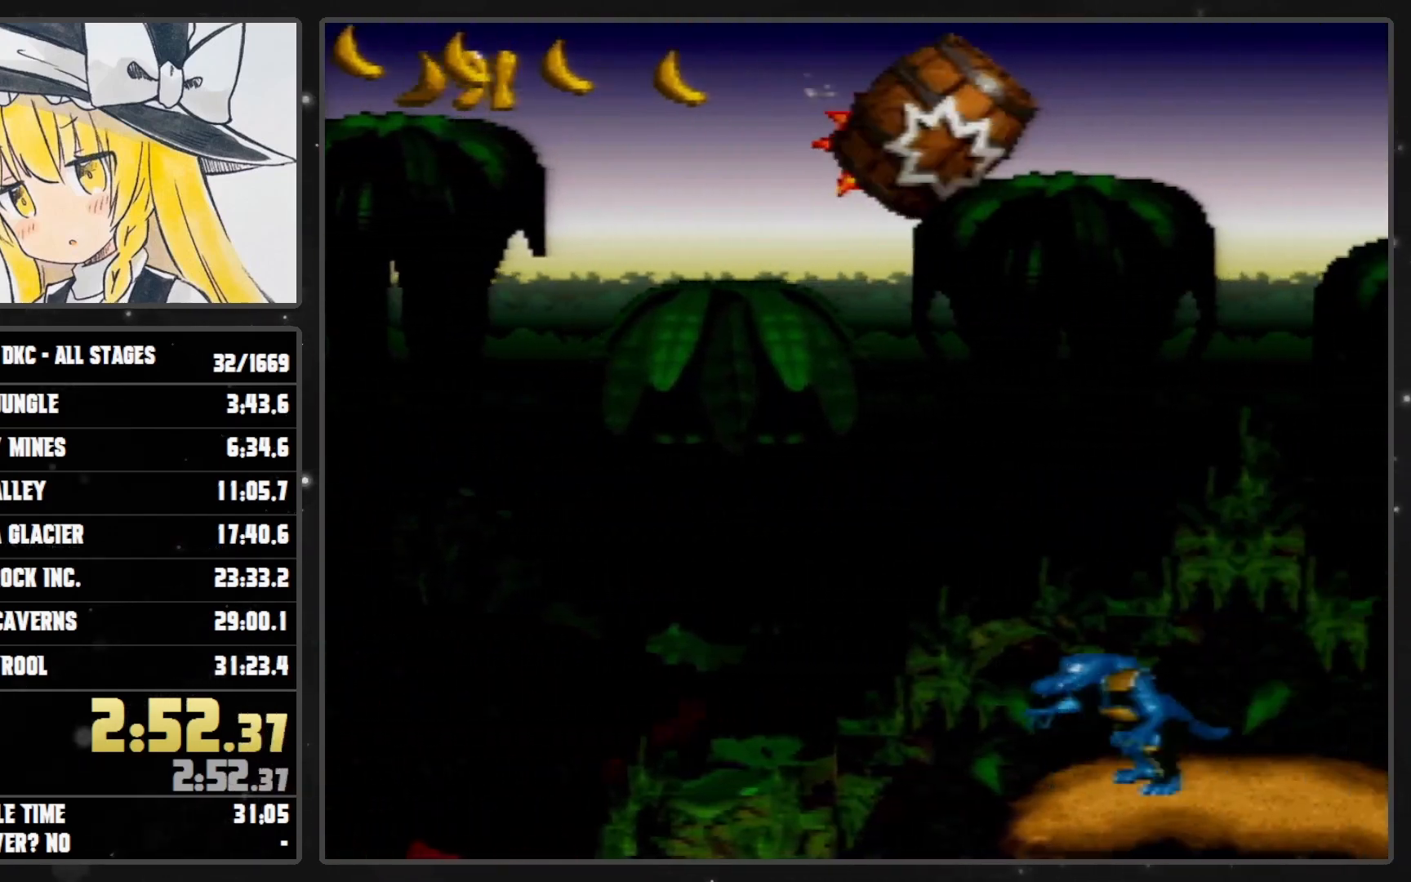
{"buttons": ["B", "Y", "DPAD_RIGHT"], "events": []}
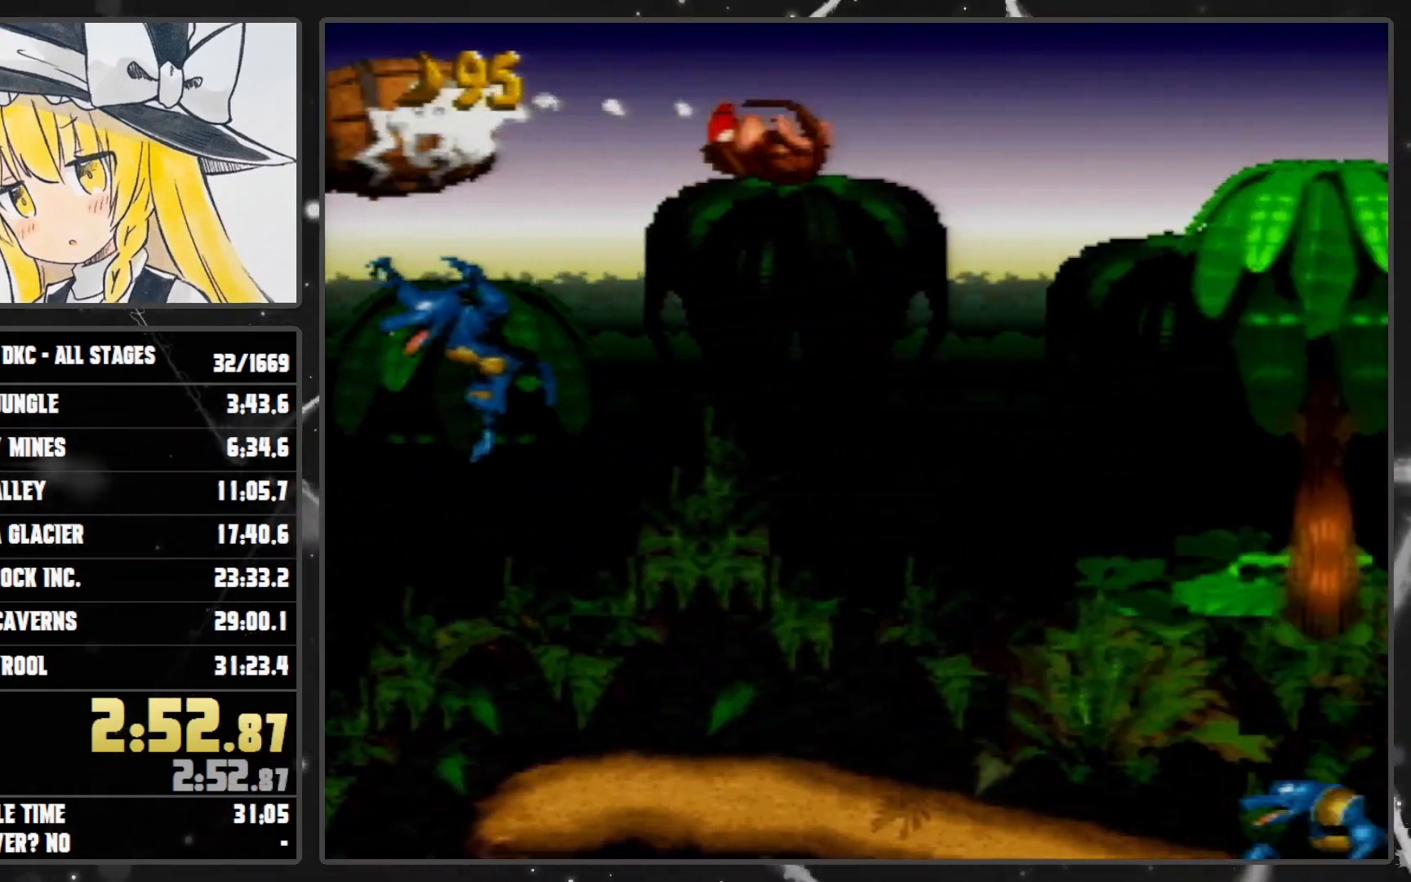
{"buttons": ["B", "Y", "DPAD_RIGHT"], "events": []}
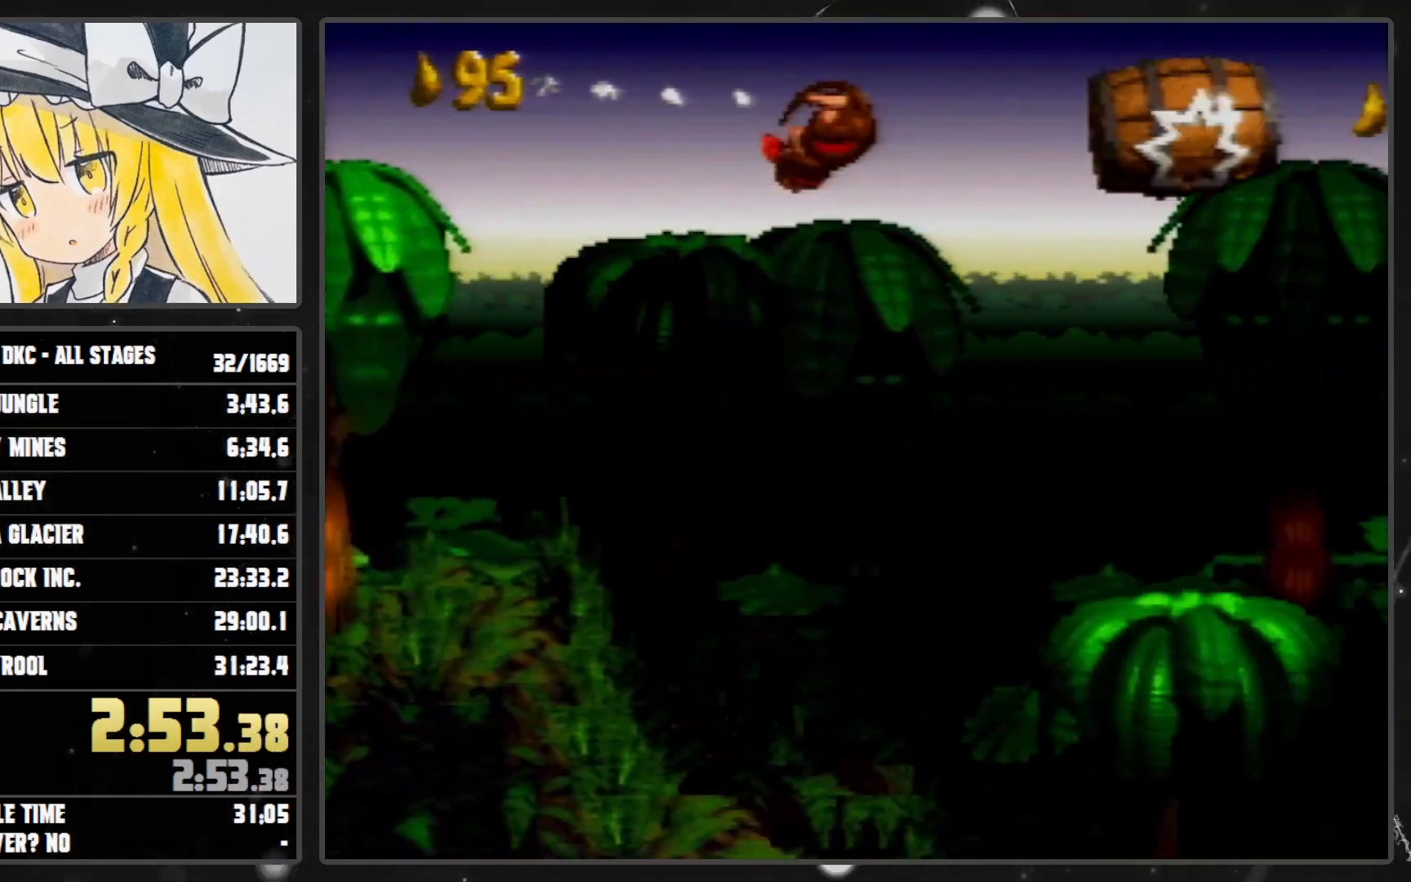
{"buttons": ["B", "Y", "DPAD_RIGHT"], "events": []}
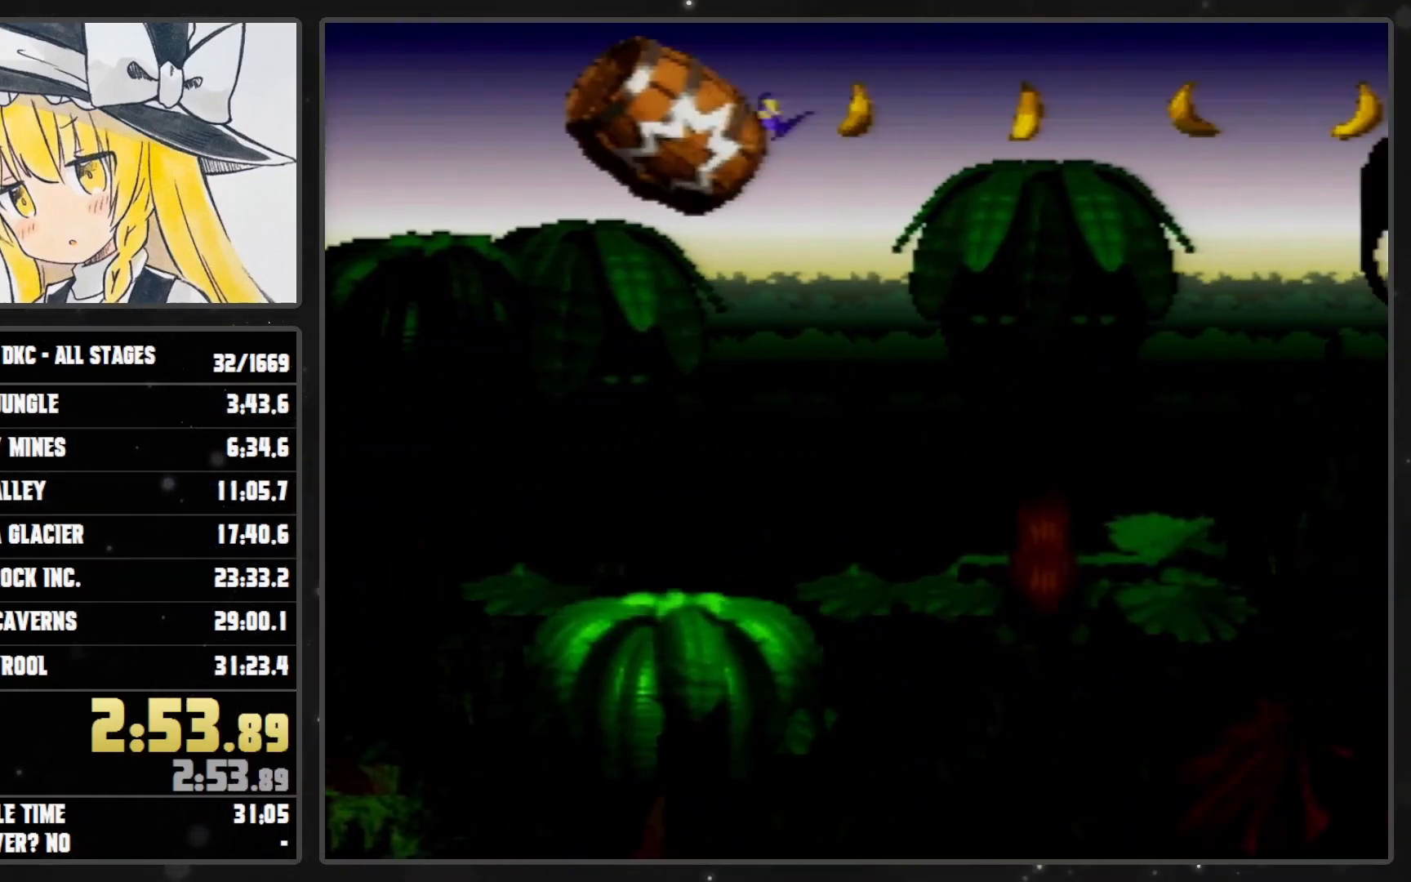
{"buttons": ["DPAD_RIGHT"], "events": [[67, "DPAD_RIGHT", "up"], [100, "B", "up"], [167, "Y", "up"], [417, "DPAD_RIGHT", "down"]]}
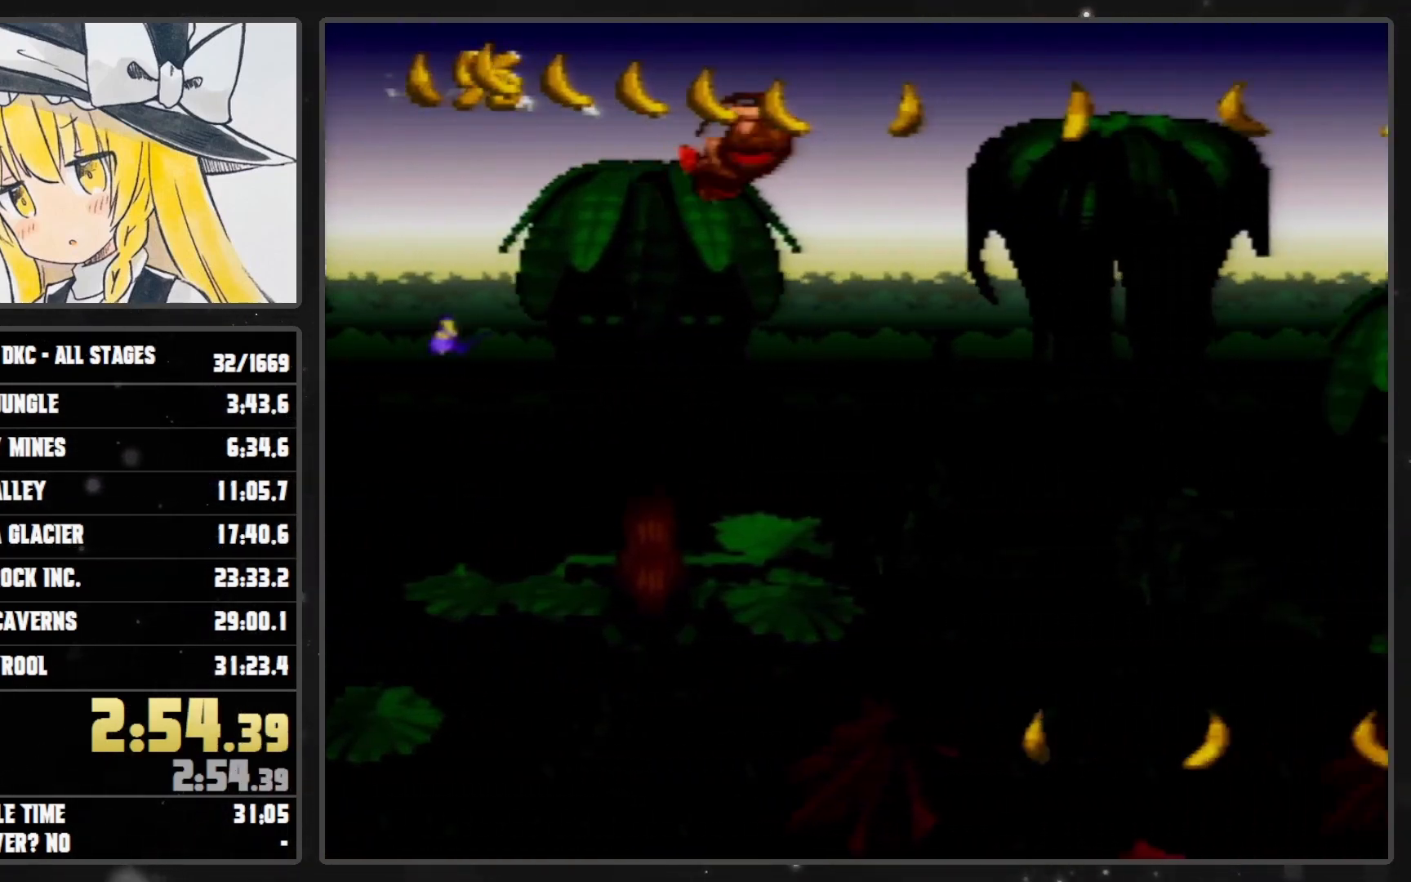
{"buttons": ["Y", "DPAD_RIGHT"], "events": [[17, "Y", "down"], [67, "DPAD_RIGHT", "up"], [167, "DPAD_RIGHT", "down"], [167, "Y", "up"], [233, "Y", "down"]]}
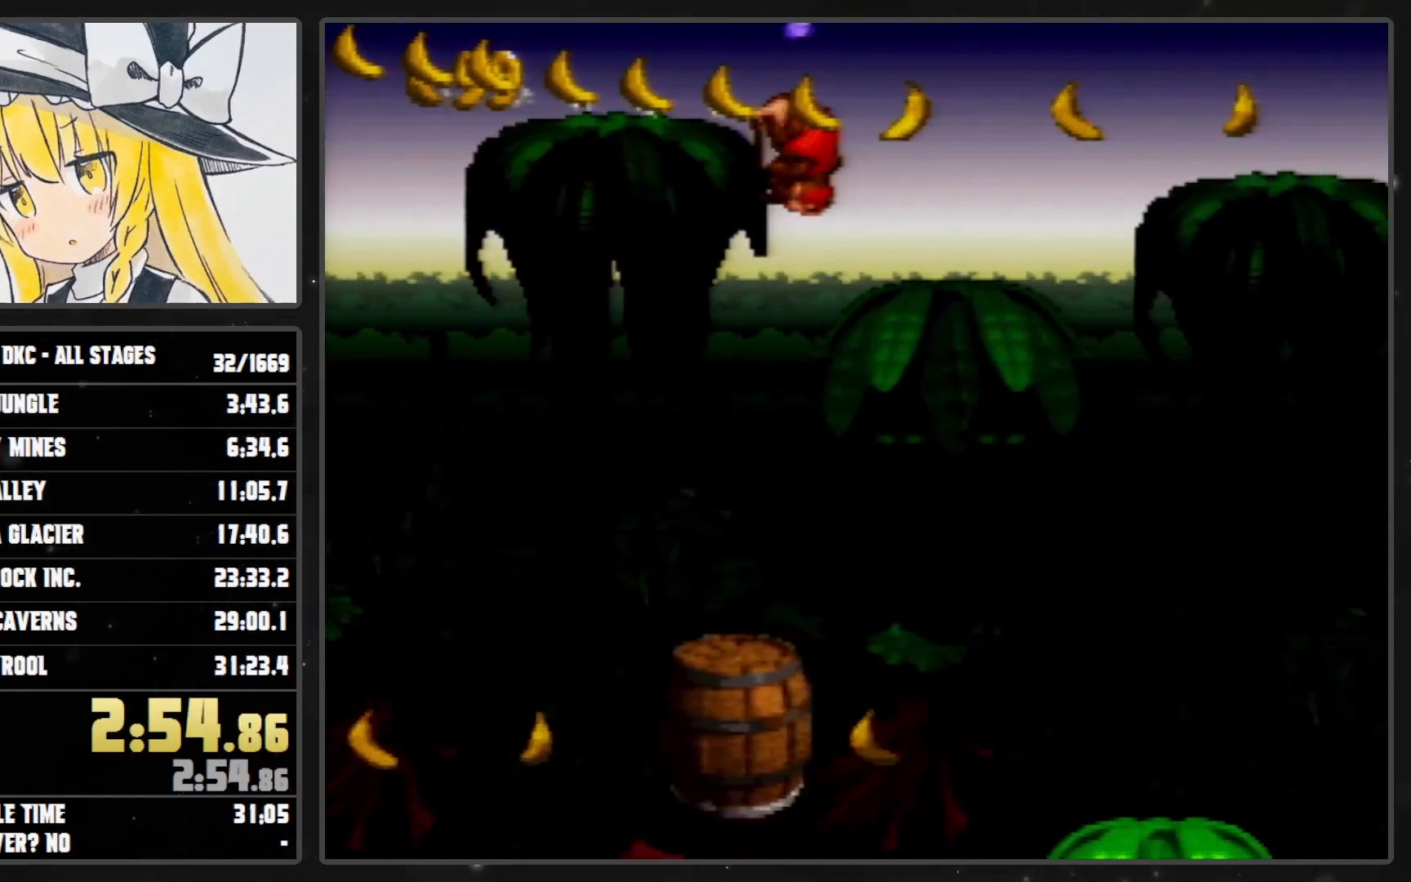
{"buttons": ["Y", "DPAD_RIGHT"], "events": []}
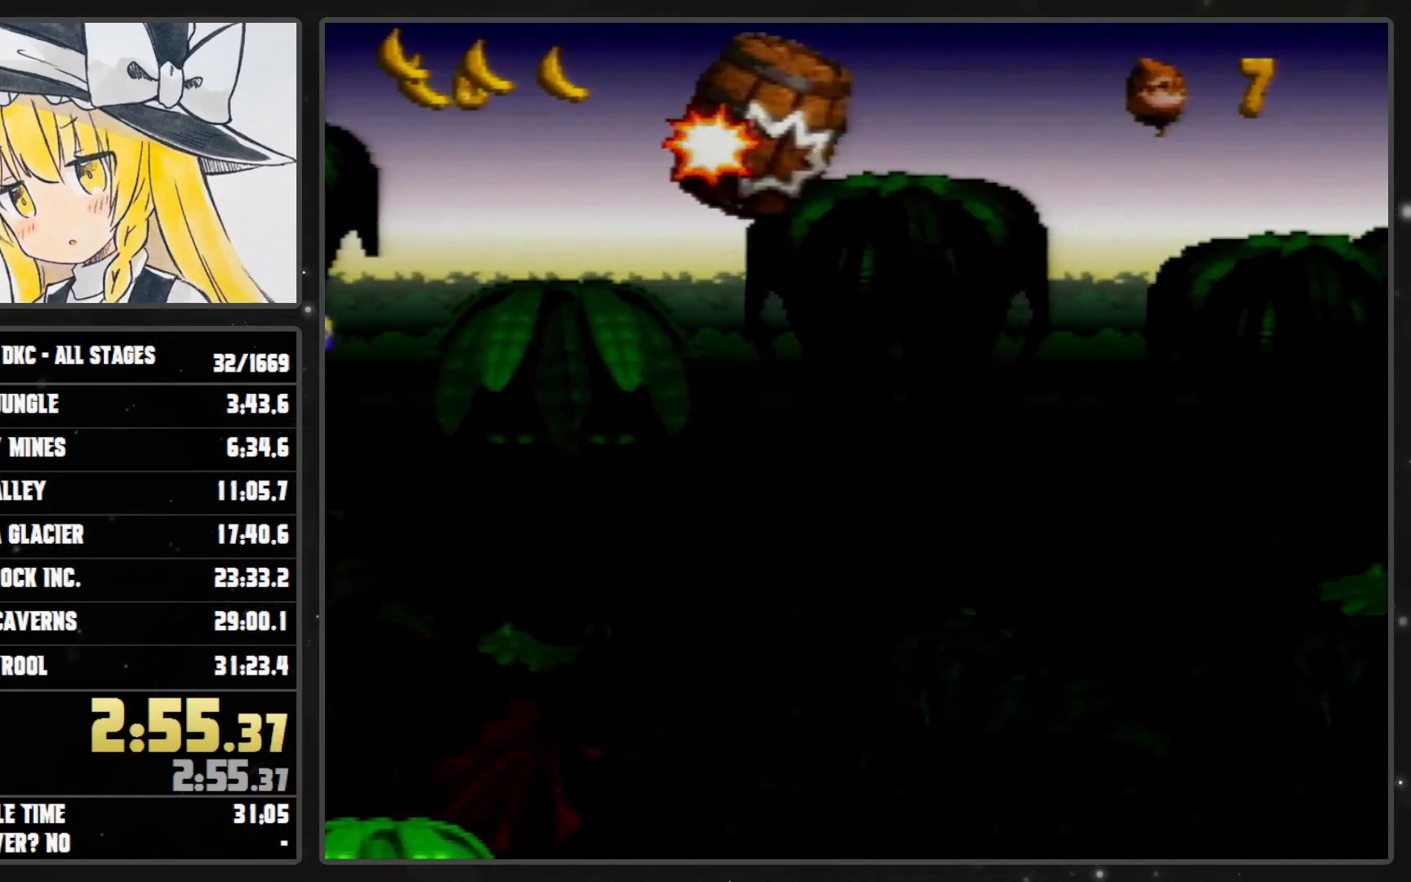
{"buttons": ["Y", "DPAD_RIGHT"], "events": []}
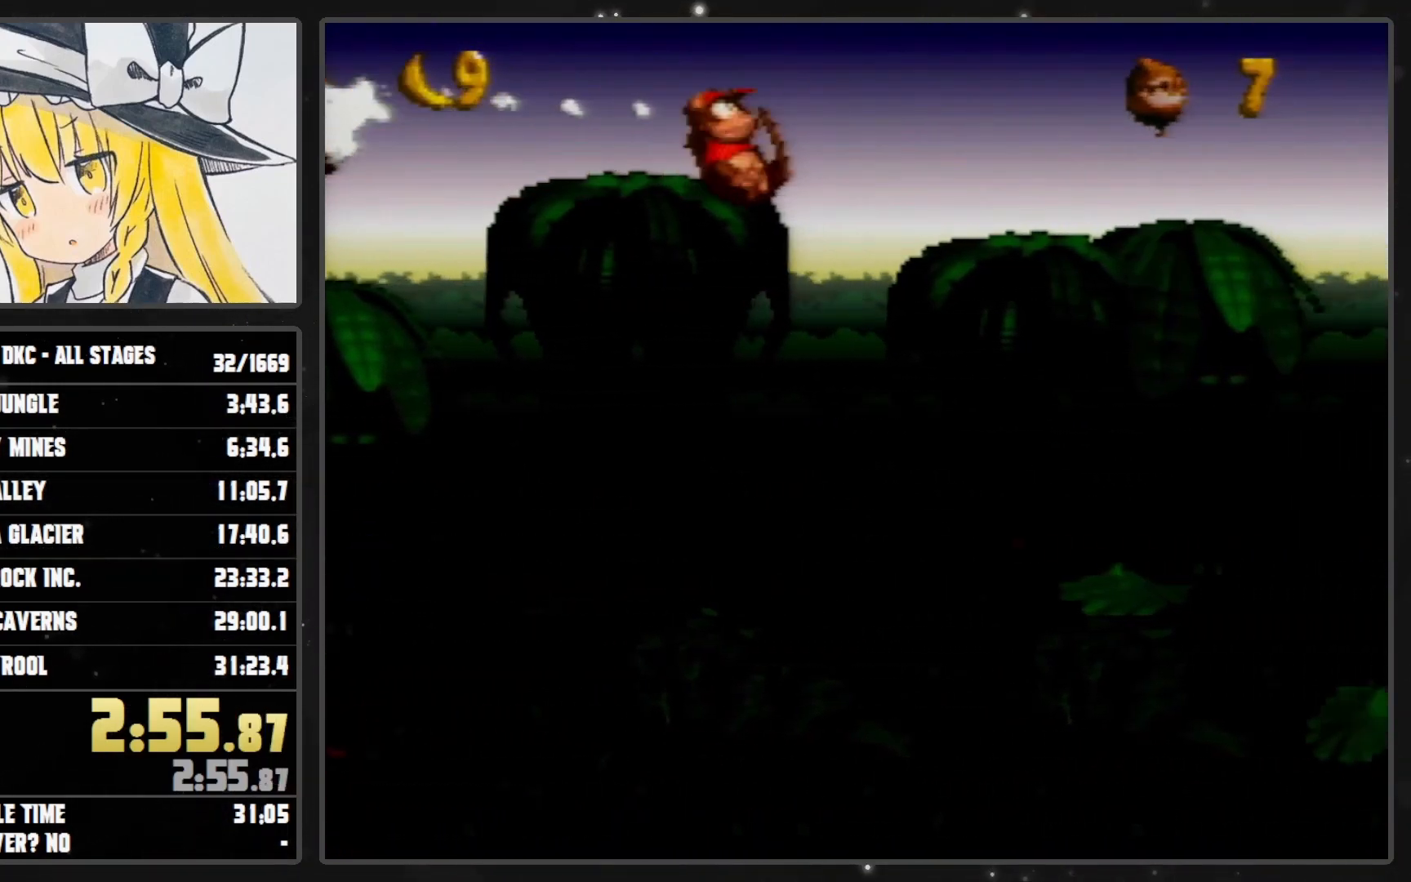
{"buttons": ["Y", "DPAD_RIGHT"], "events": []}
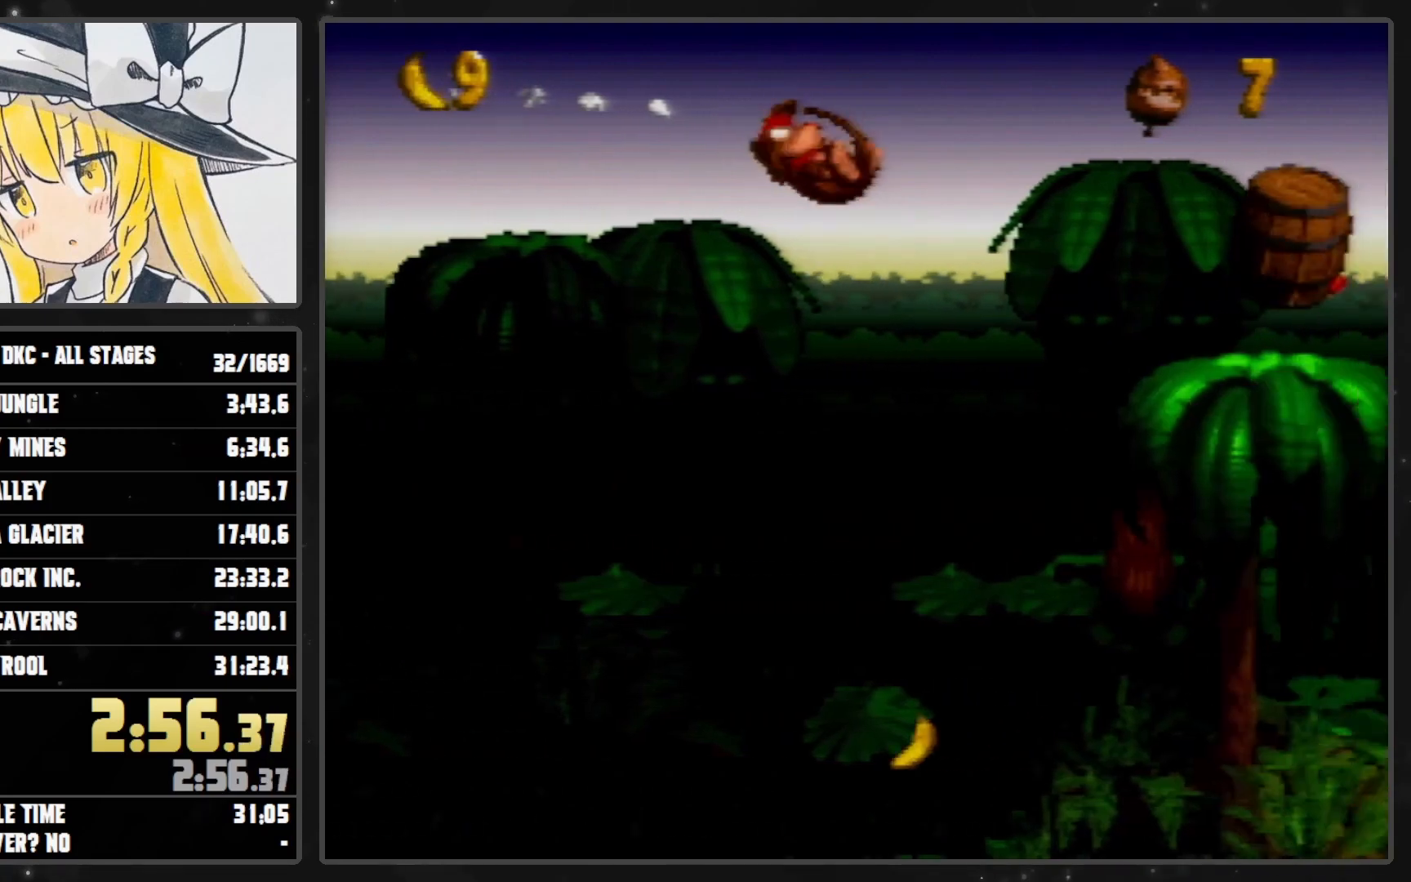
{"buttons": ["Y", "DPAD_RIGHT"], "events": []}
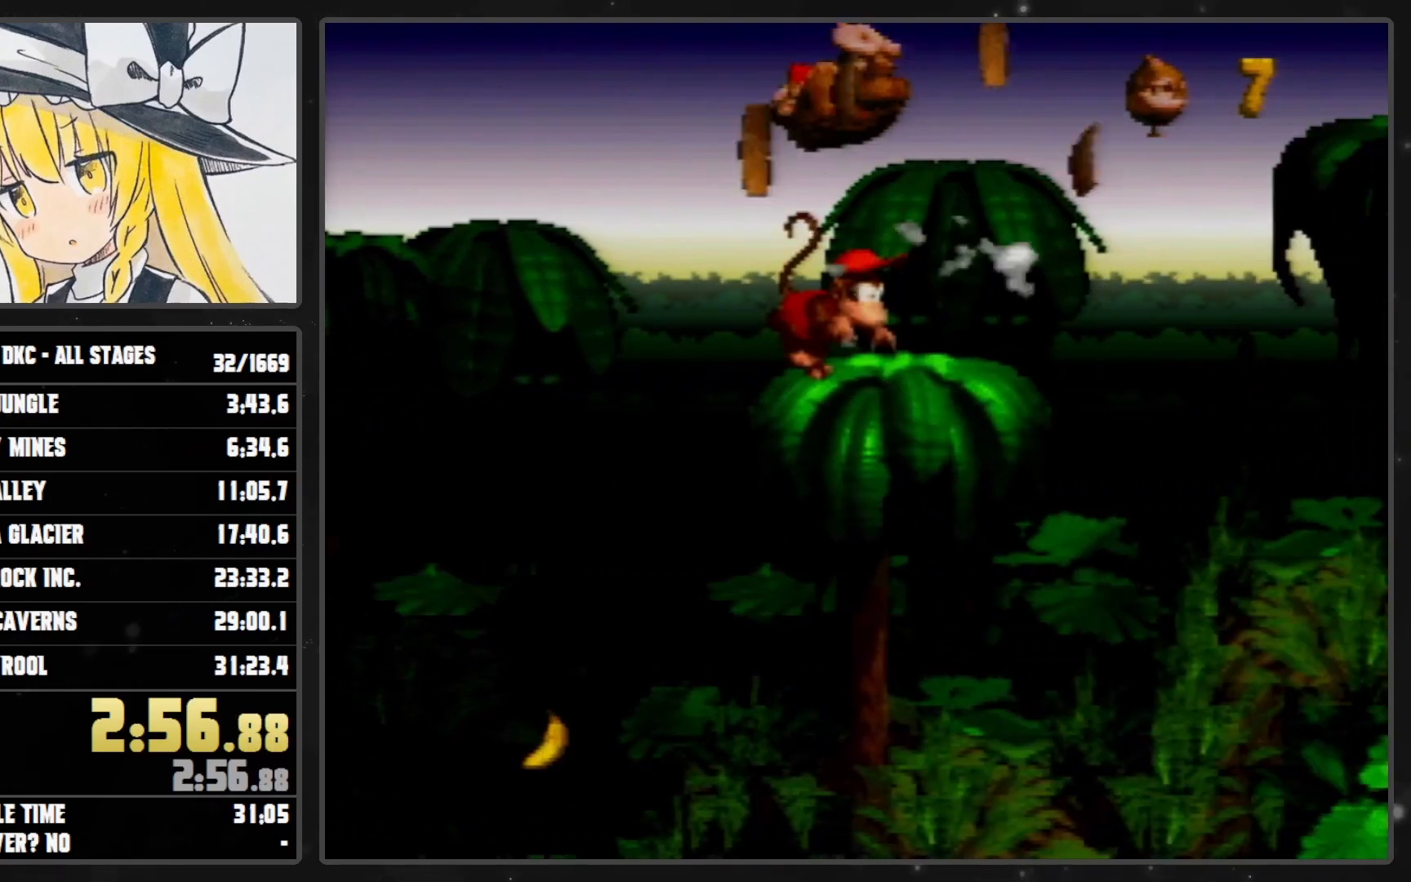
{"buttons": ["Y", "DPAD_RIGHT"], "events": [[283, "Y", "up"], [317, "Y", "down"]]}
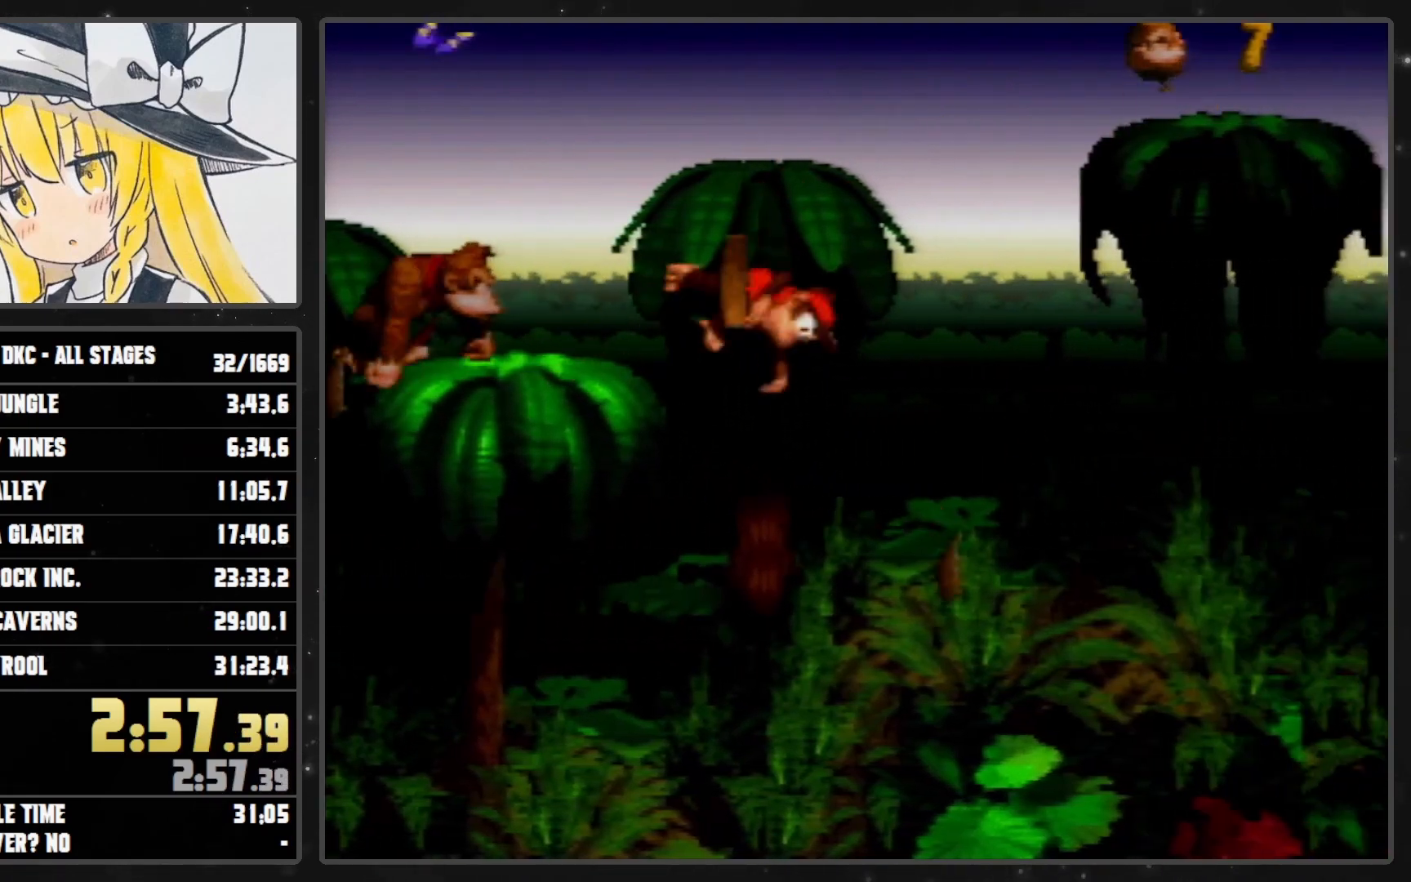
{"buttons": ["Y", "DPAD_RIGHT"], "events": []}
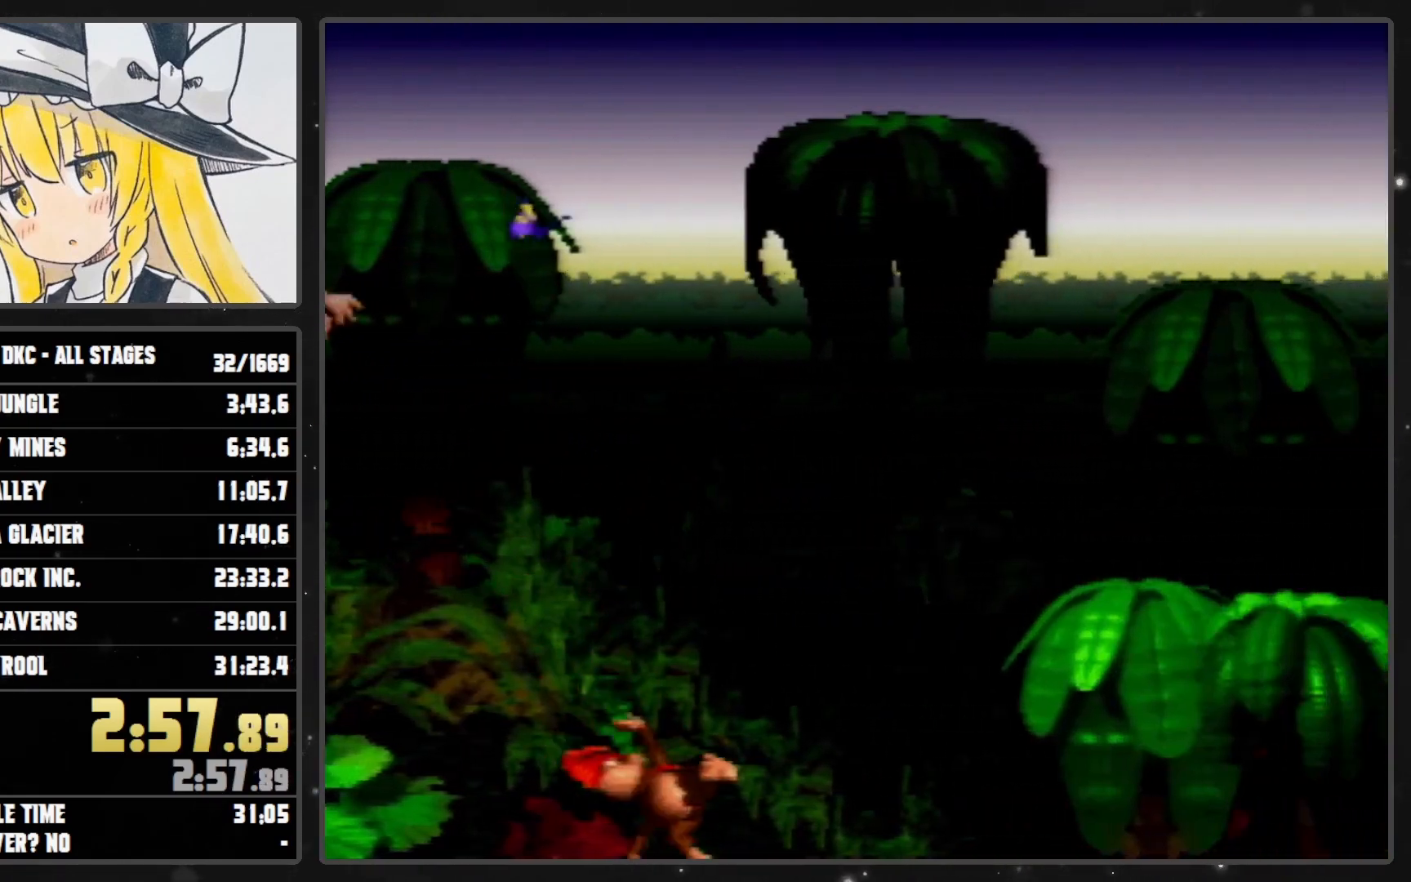
{"buttons": ["Y", "DPAD_RIGHT"], "events": [[17, "B", "down"], [133, "B", "up"]]}
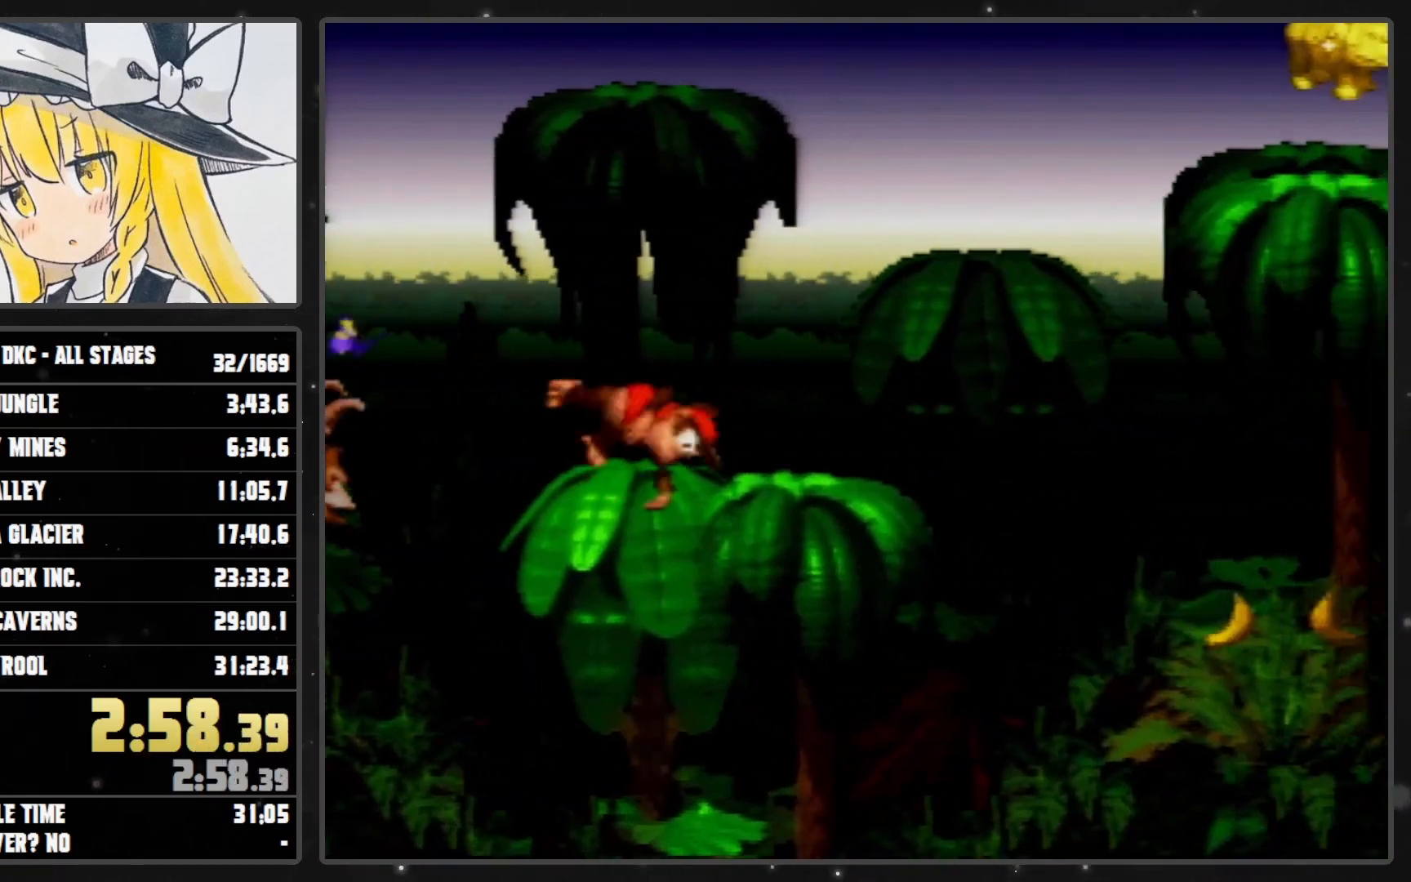
{"buttons": ["Y", "DPAD_RIGHT"], "events": [[267, "B", "down"], [350, "B", "up"]]}
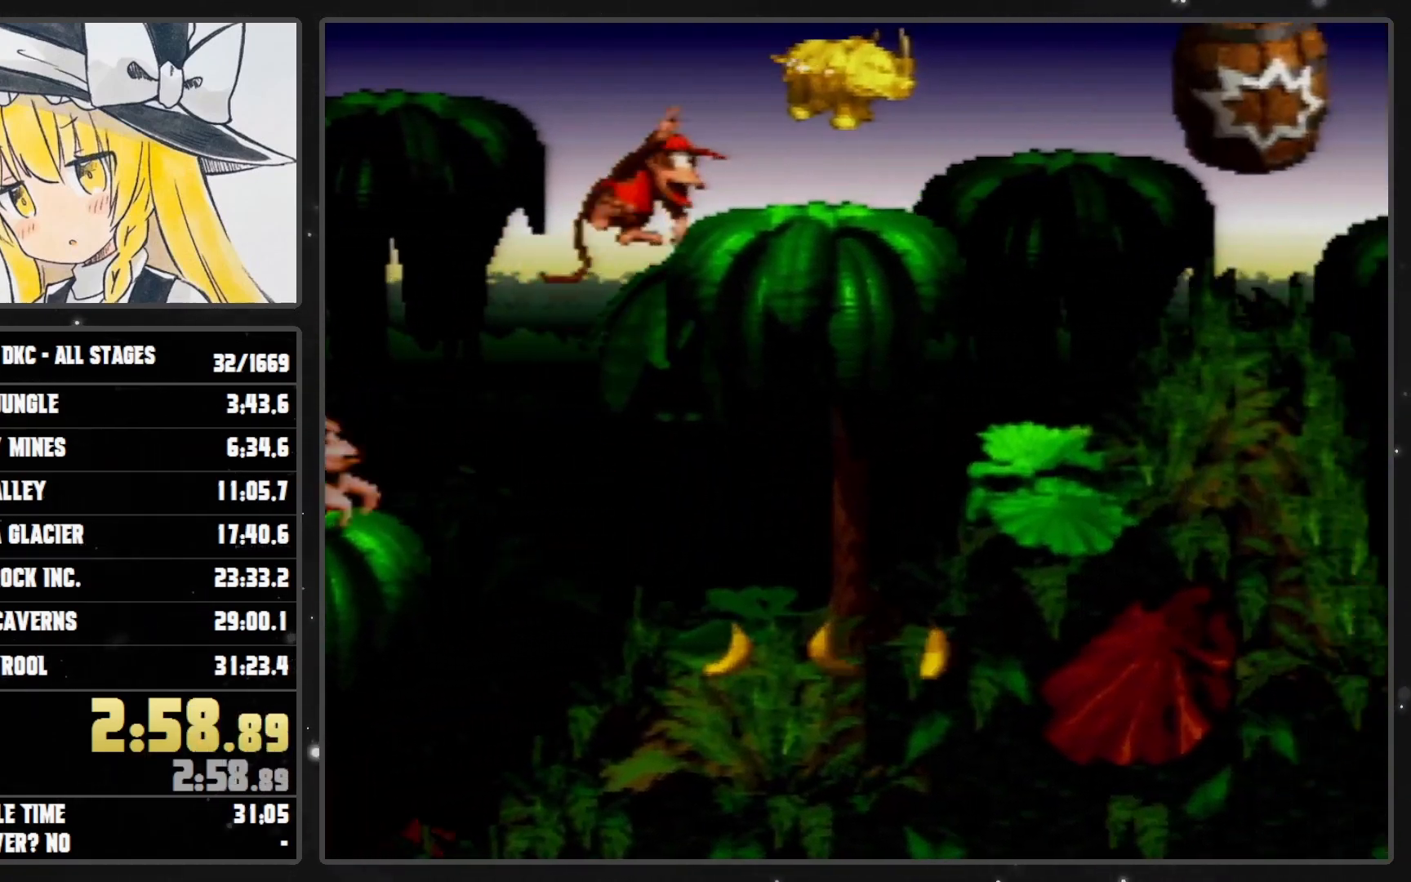
{"buttons": ["B", "Y", "DPAD_RIGHT"], "events": [[67, "Y", "up"], [100, "Y", "down"], [450, "B", "down"]]}
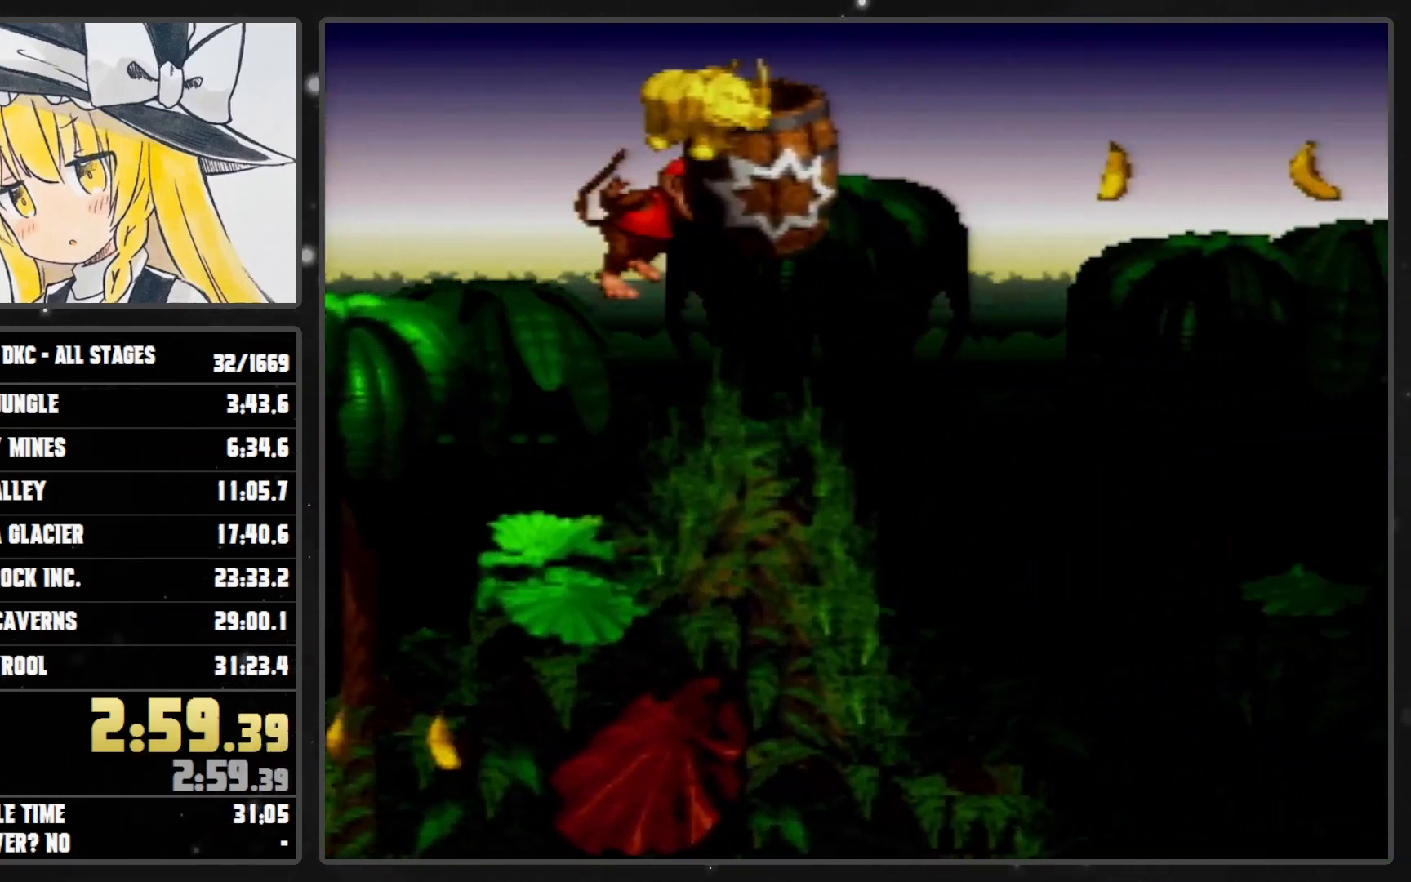
{"buttons": ["Y", "DPAD_RIGHT"], "events": [[33, "B", "up"], [317, "DPAD_RIGHT", "up"], [417, "DPAD_RIGHT", "down"], [417, "Y", "up"], [483, "Y", "down"]]}
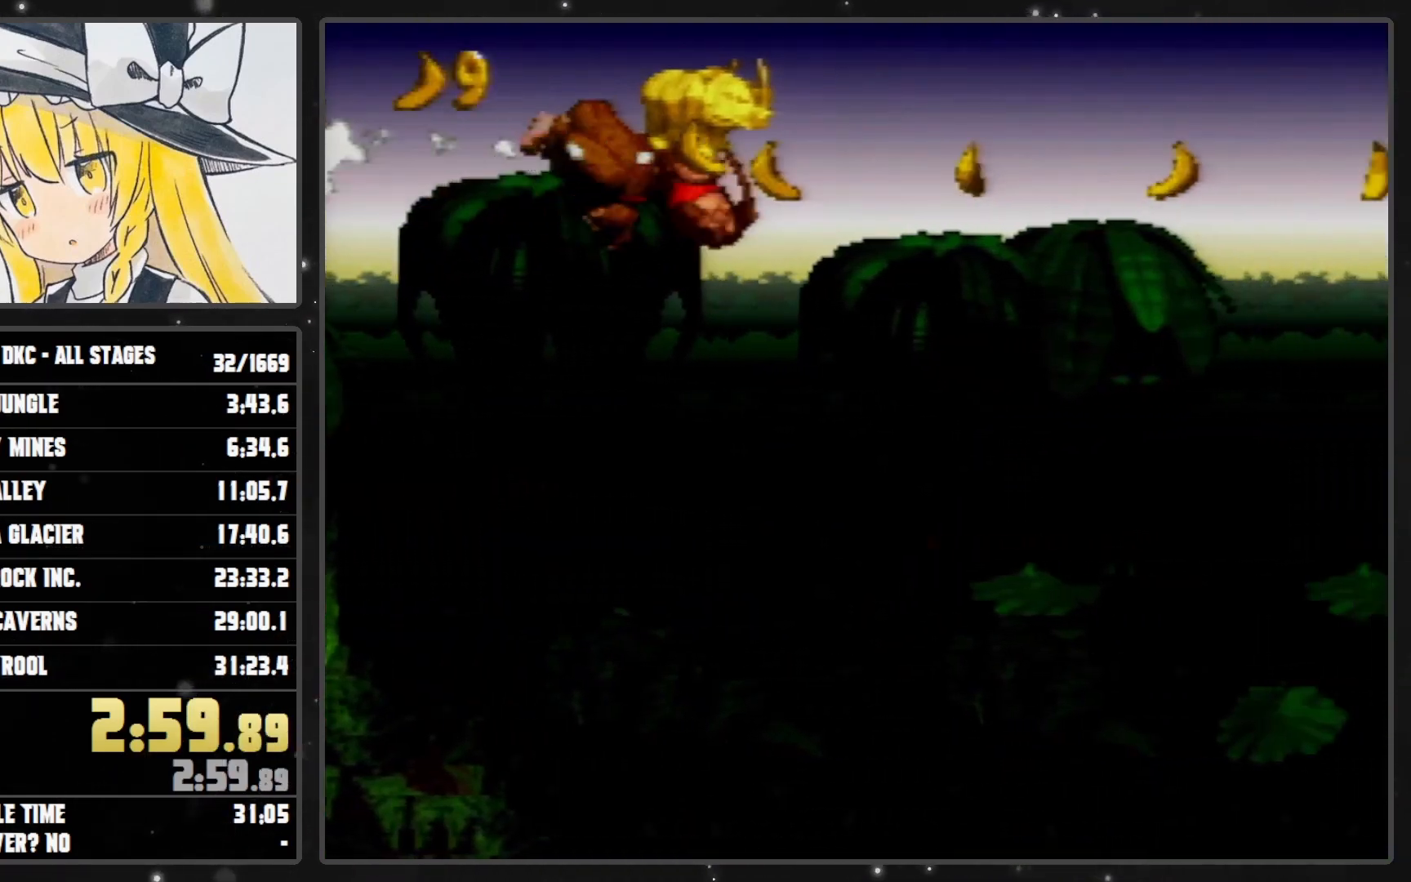
{"buttons": ["Y", "DPAD_RIGHT"], "events": []}
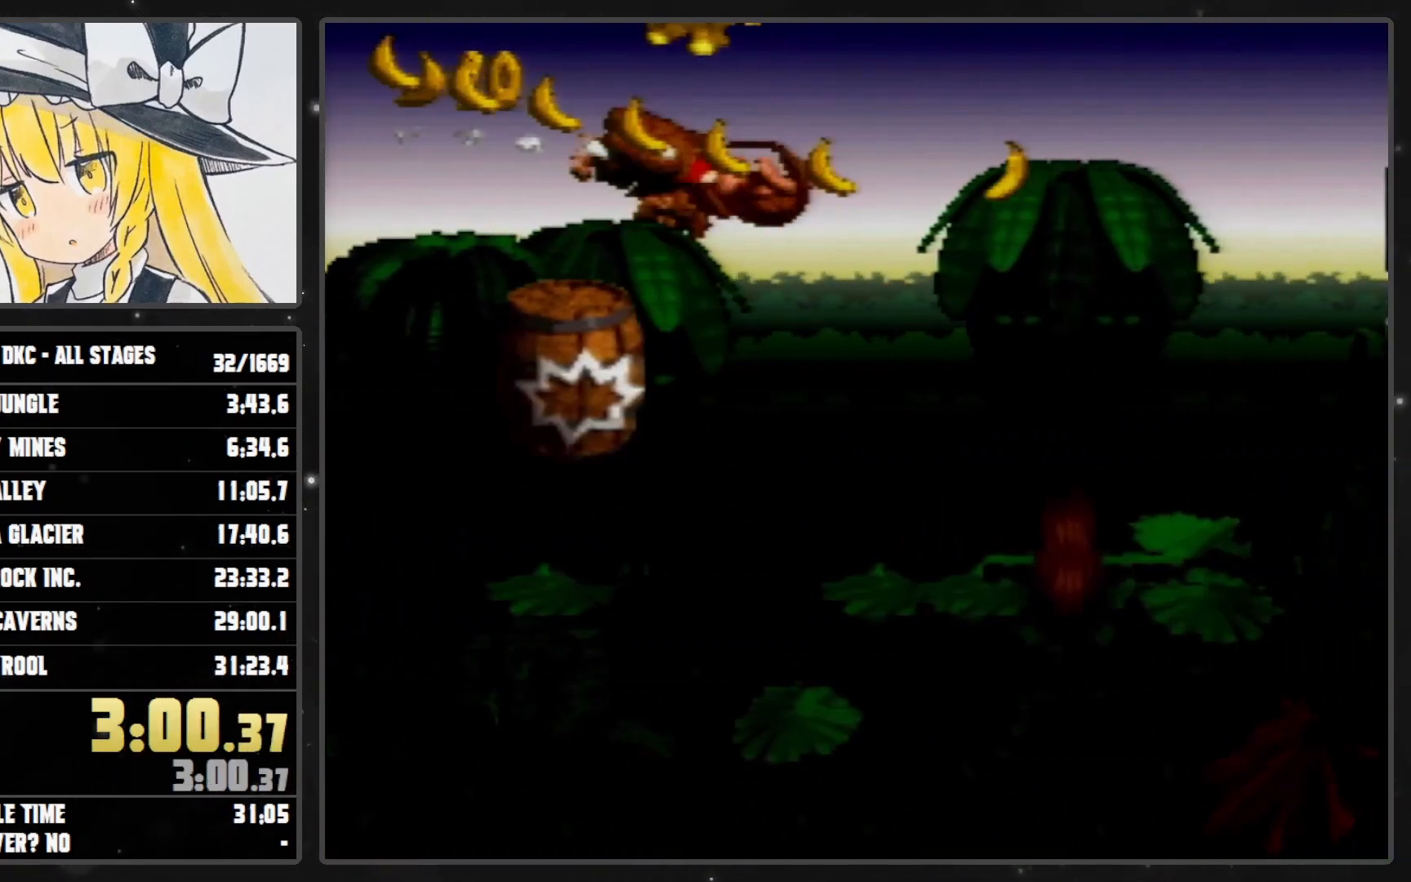
{"buttons": ["B", "Y", "DPAD_RIGHT"], "events": [[67, "B", "down"]]}
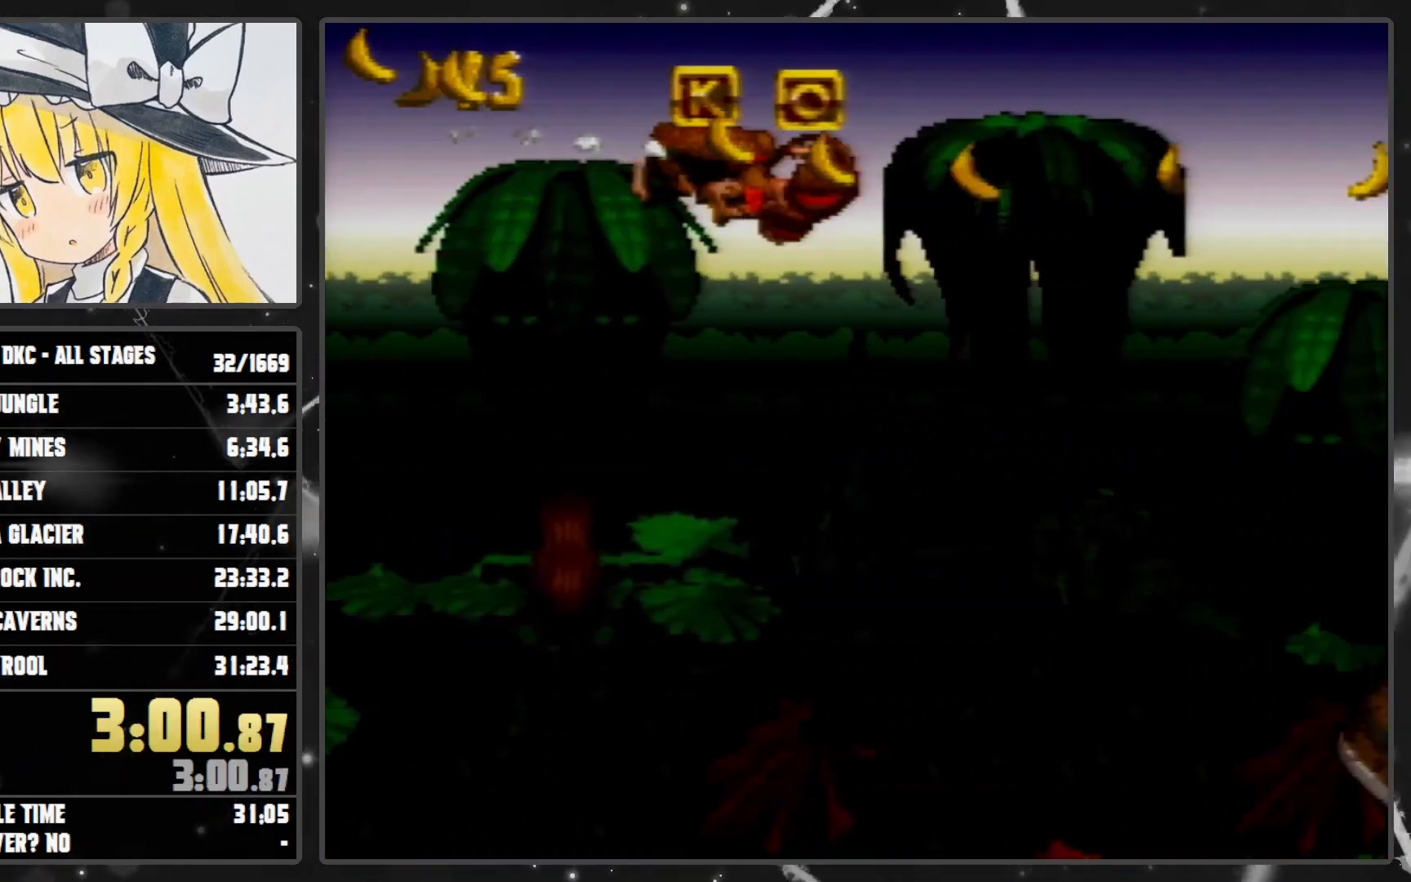
{"buttons": ["B", "Y", "DPAD_RIGHT"], "events": []}
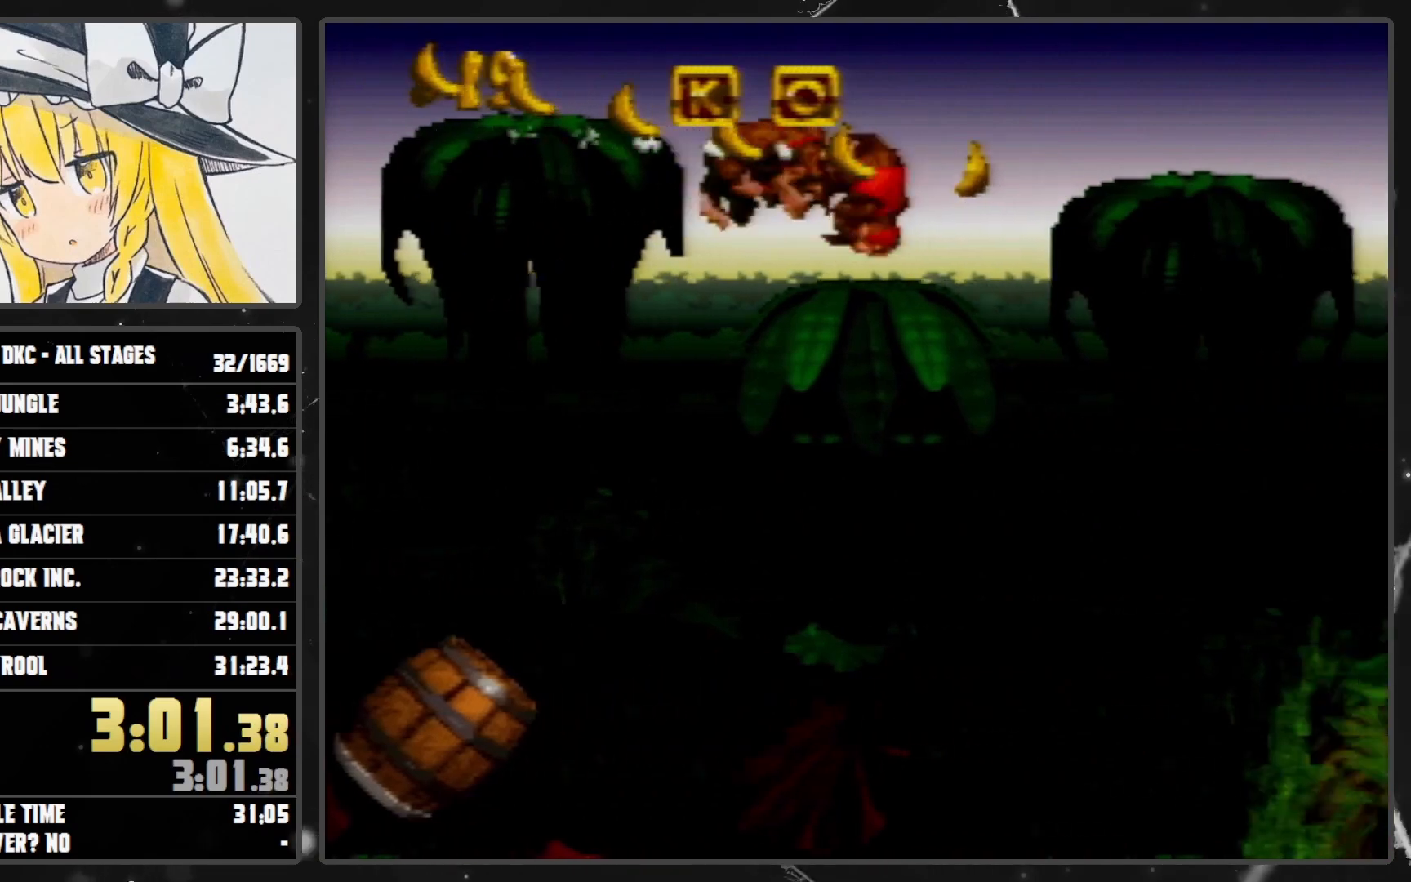
{"buttons": ["B", "Y", "DPAD_RIGHT"], "events": []}
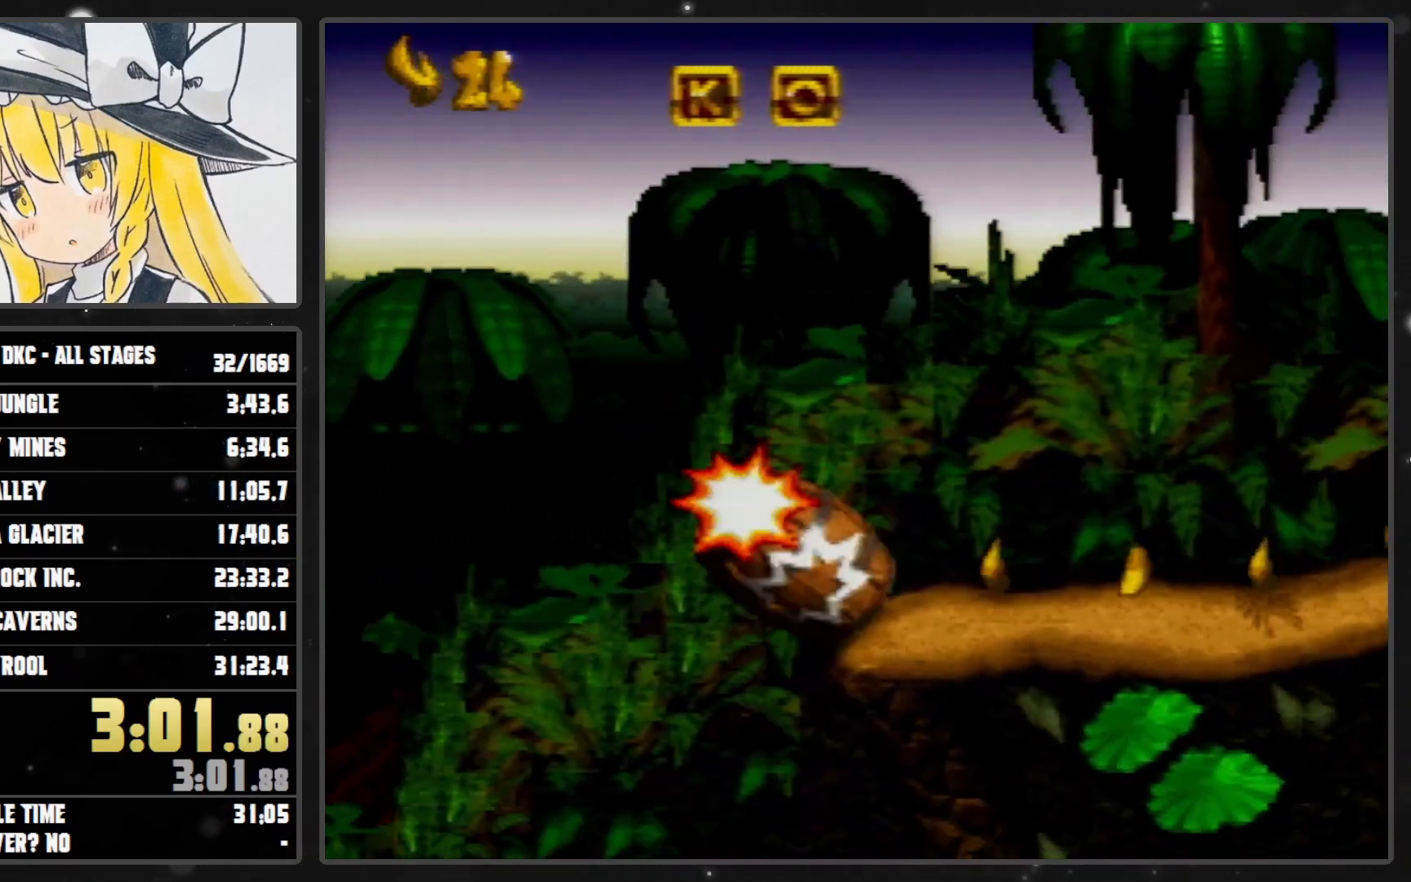
{"buttons": ["B", "Y", "DPAD_RIGHT"], "events": []}
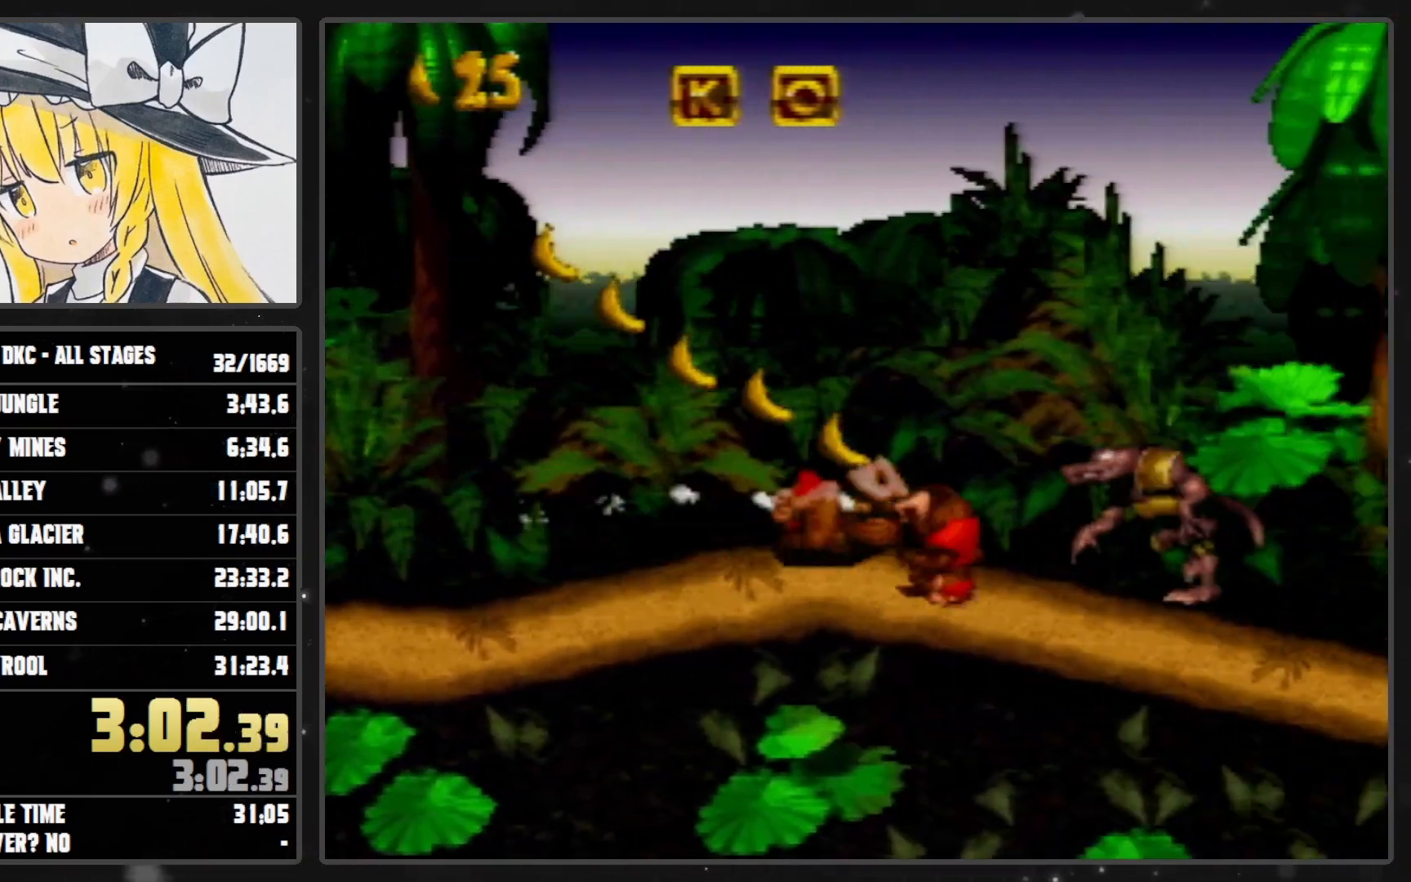
{"buttons": ["B", "Y", "DPAD_RIGHT"], "events": []}
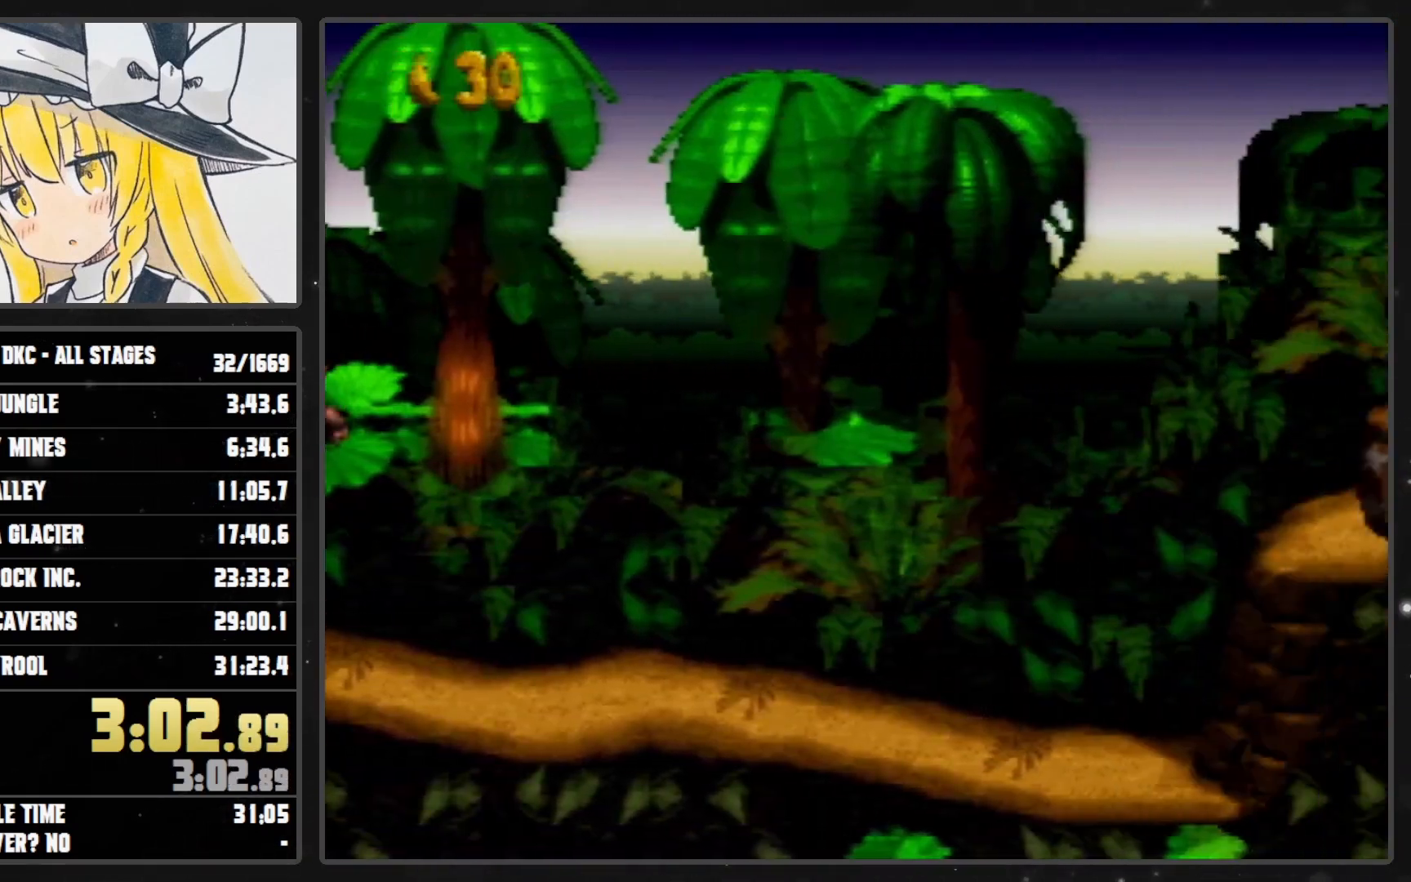
{"buttons": ["B", "Y", "DPAD_RIGHT"], "events": []}
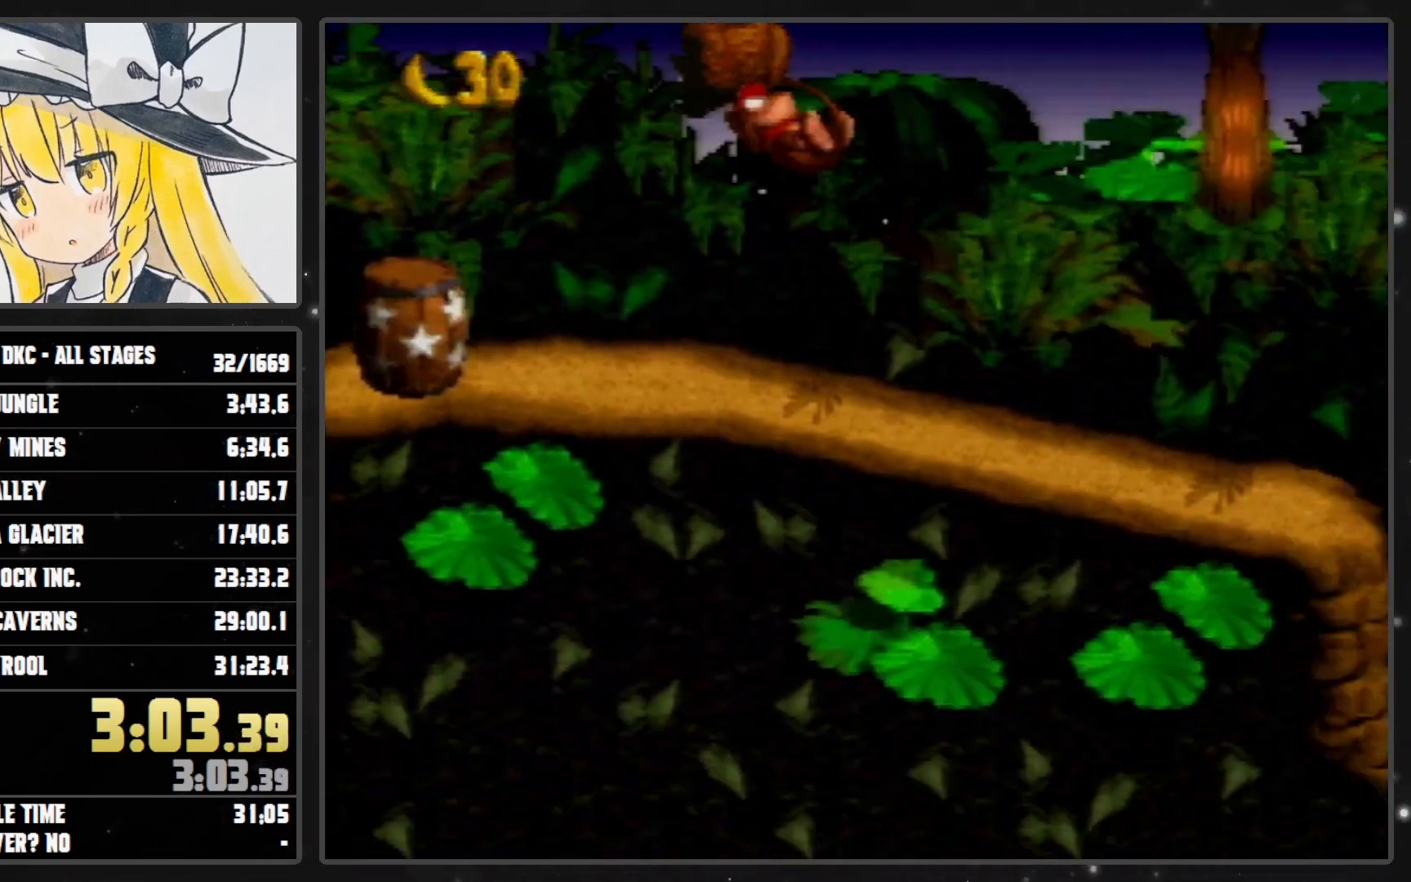
{"buttons": ["Y", "DPAD_RIGHT"], "events": [[50, "B", "up"], [133, "Y", "up"], [167, "Y", "down"]]}
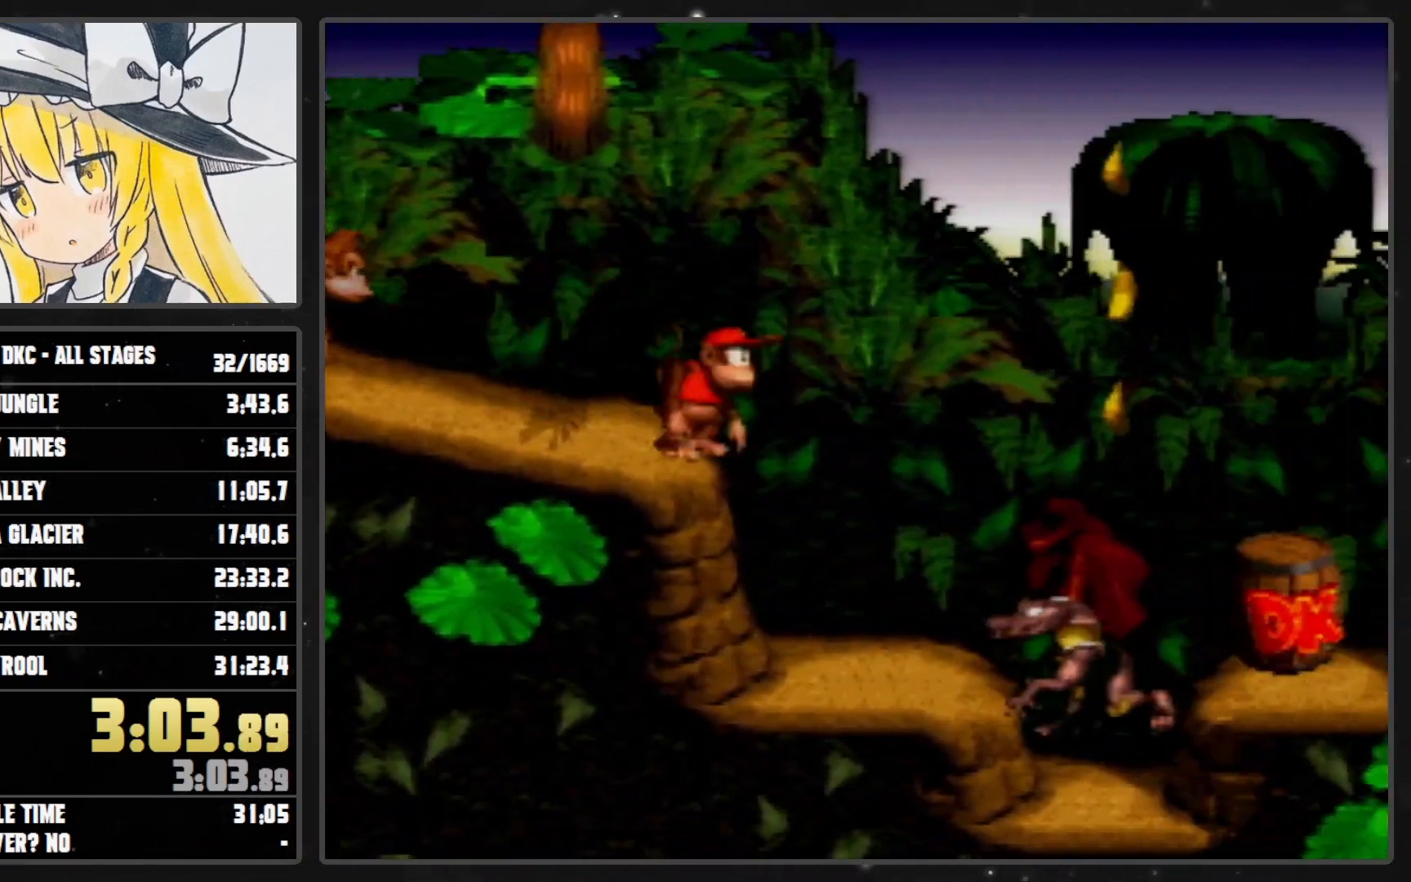
{"buttons": ["B", "Y", "DPAD_RIGHT"], "events": [[383, "B", "down"]]}
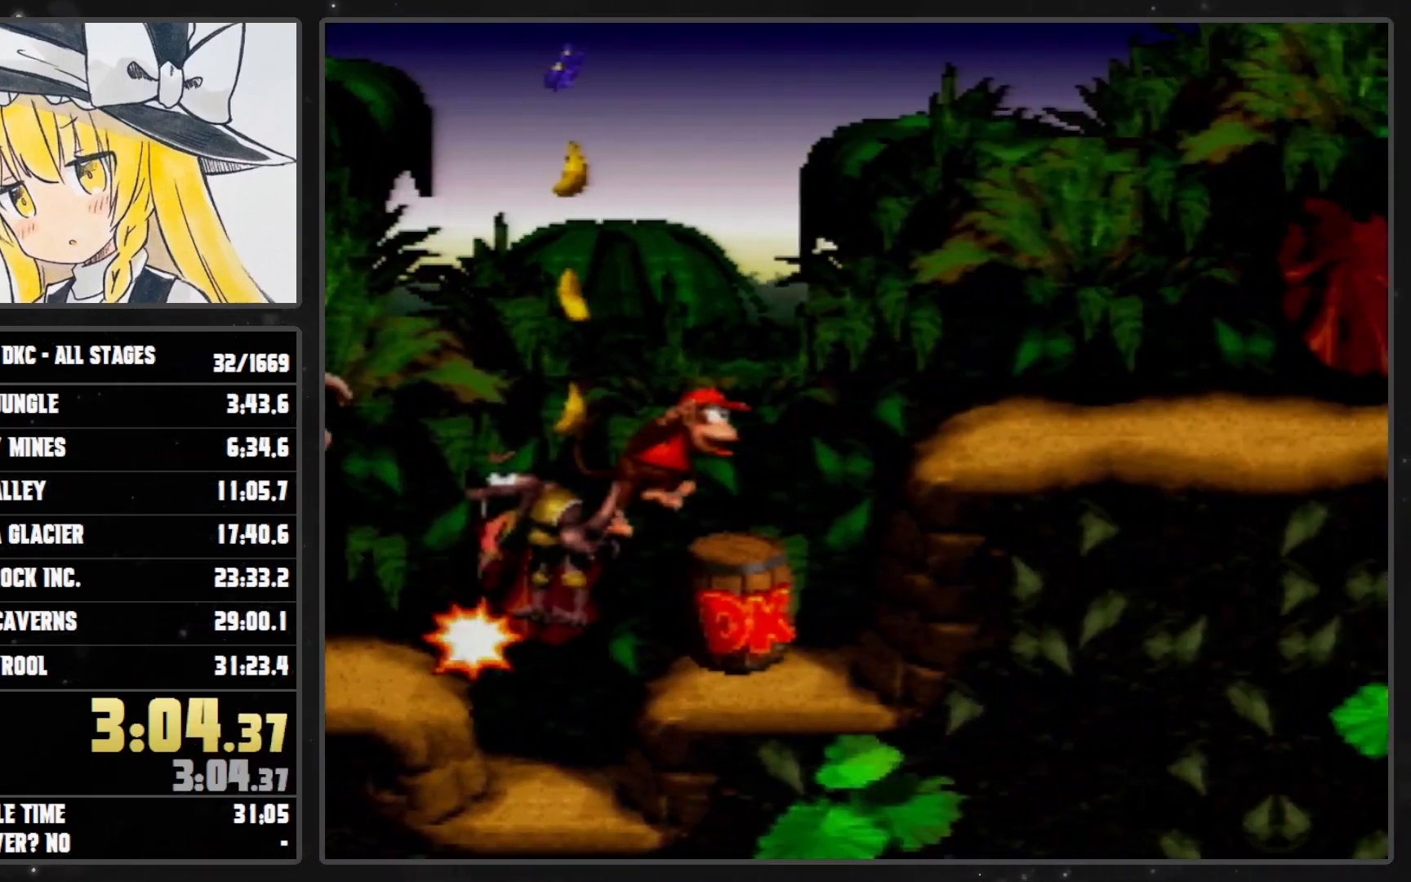
{"buttons": ["Y", "DPAD_RIGHT"], "events": [[17, "B", "up"], [450, "Y", "up"], [483, "Y", "down"]]}